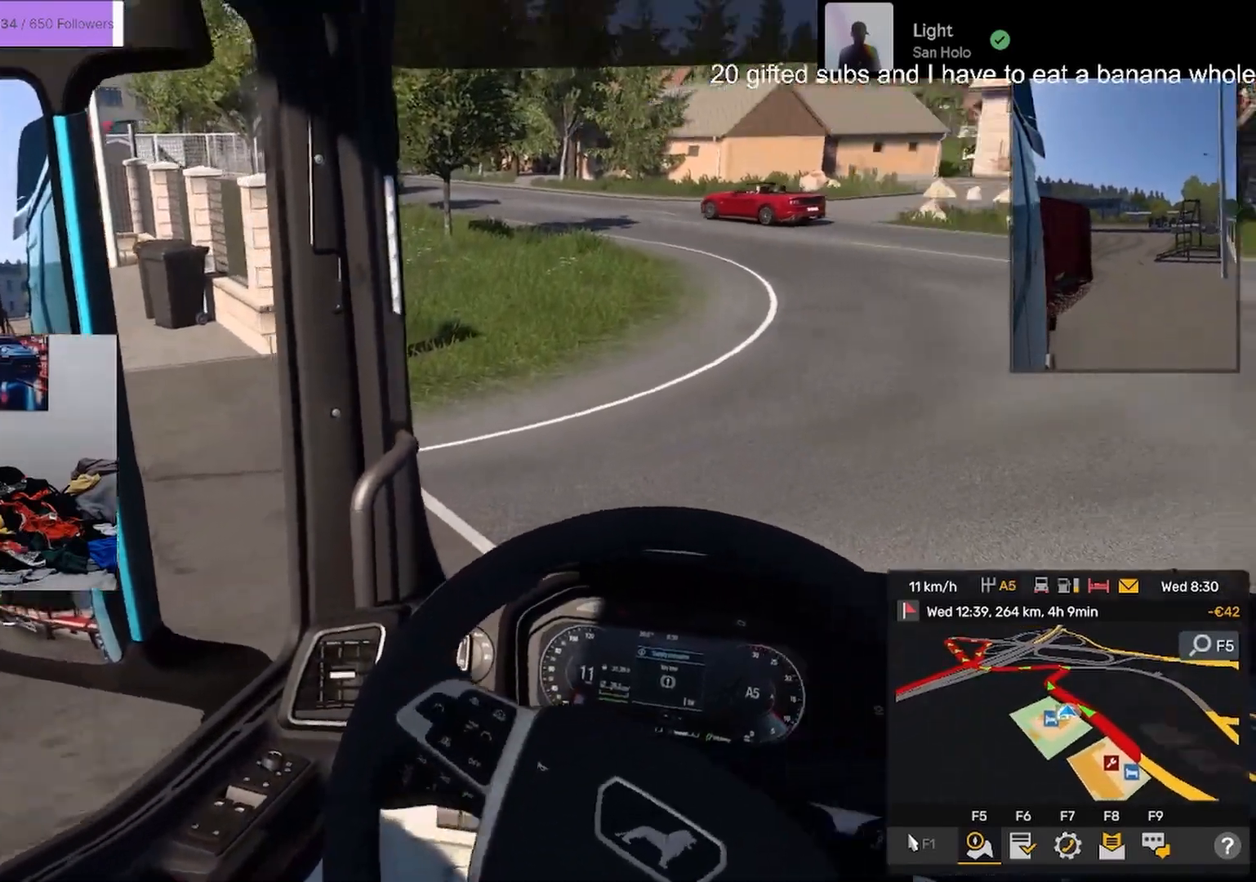
Gameplay with a controller (PlayStation layout); each line is a JSON object with the inputs held at the frame after it. "events" lists button and stick changes between this image and that frame as [ms after this image, input, new state], when the widget could be followed in between. Not read: TOUCHPAD.
{"buttons": [], "left_stick": "right", "right_stick": "center", "events": [[84, "right_stick", "right"], [451, "right_stick", "center"]]}
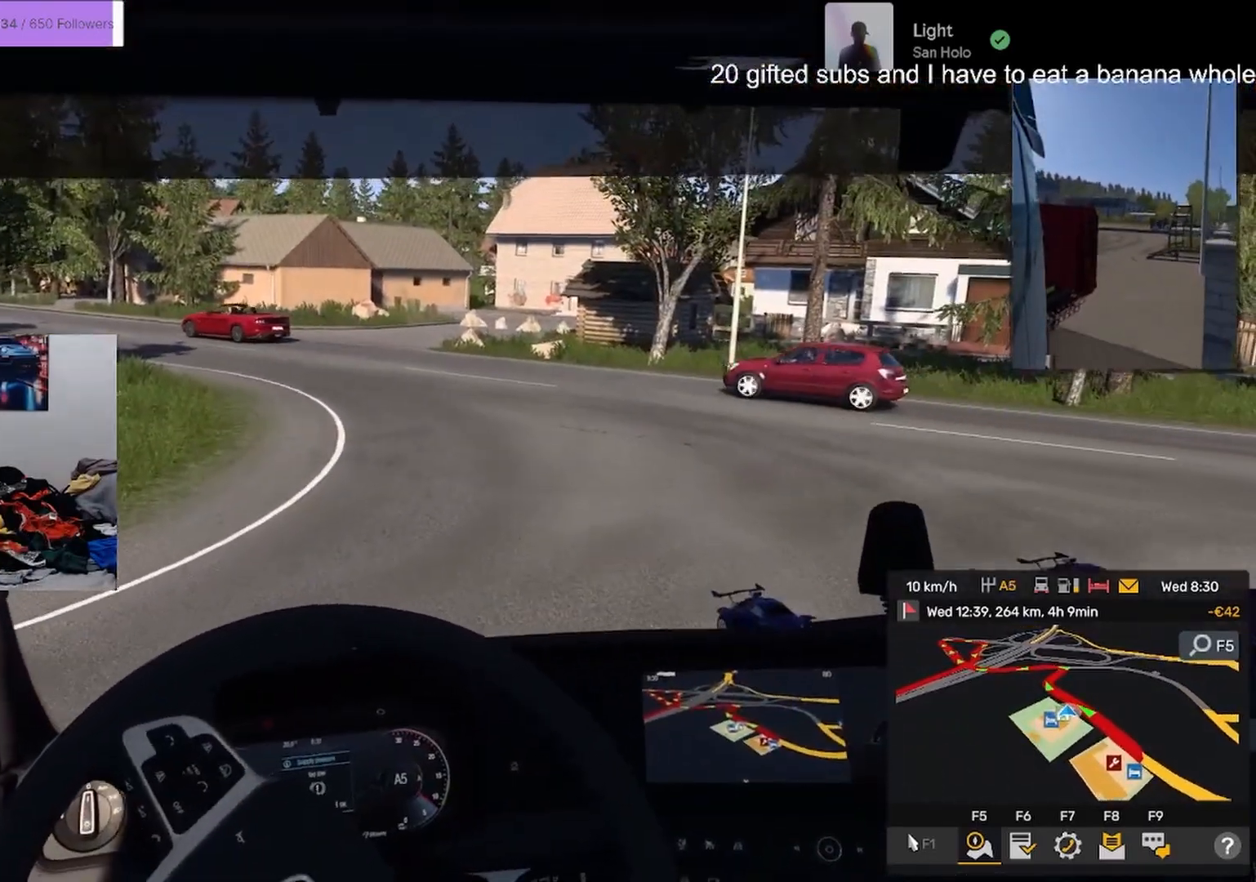
{"buttons": [], "left_stick": "center", "right_stick": "right", "events": [[83, "left_stick", "center"], [267, "right_stick", "right"]]}
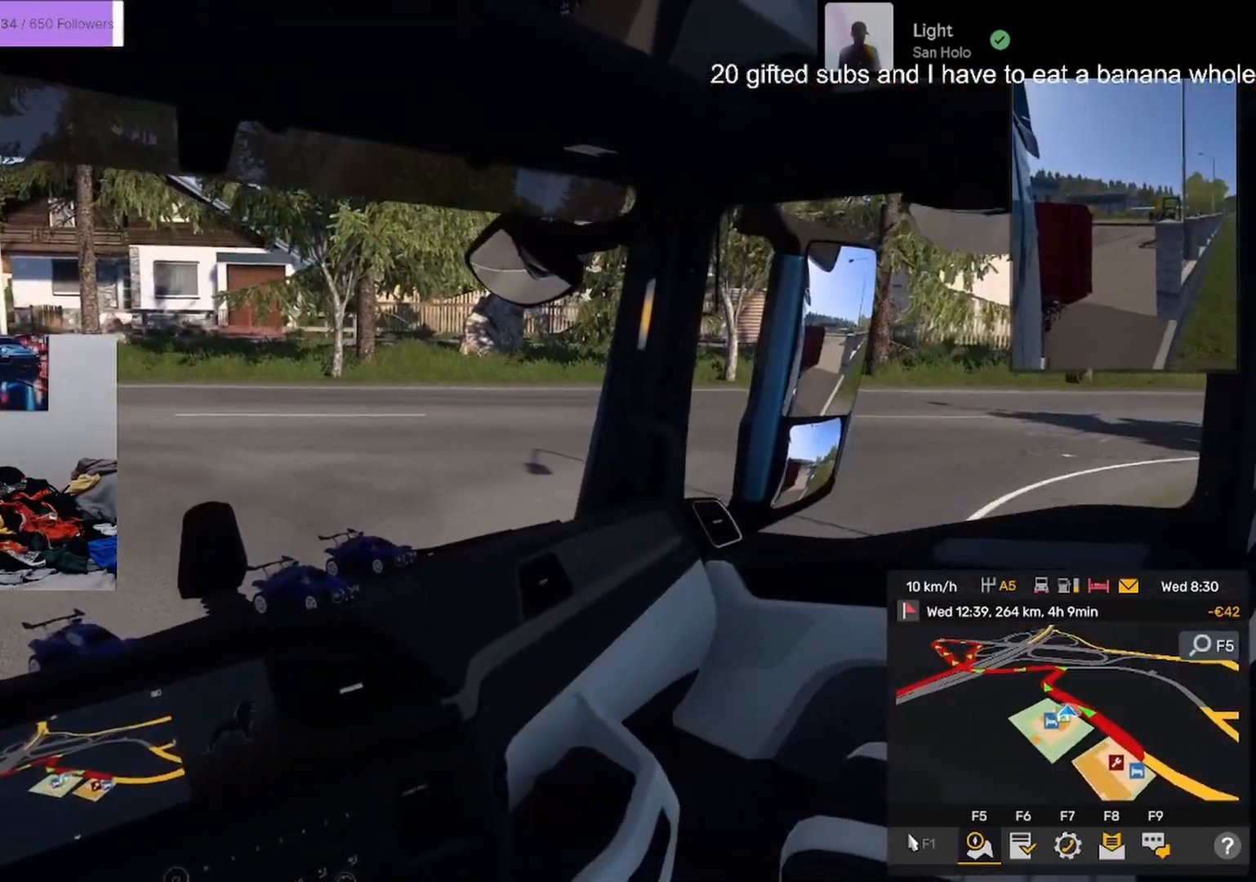
{"buttons": [], "left_stick": "center", "right_stick": "right", "events": []}
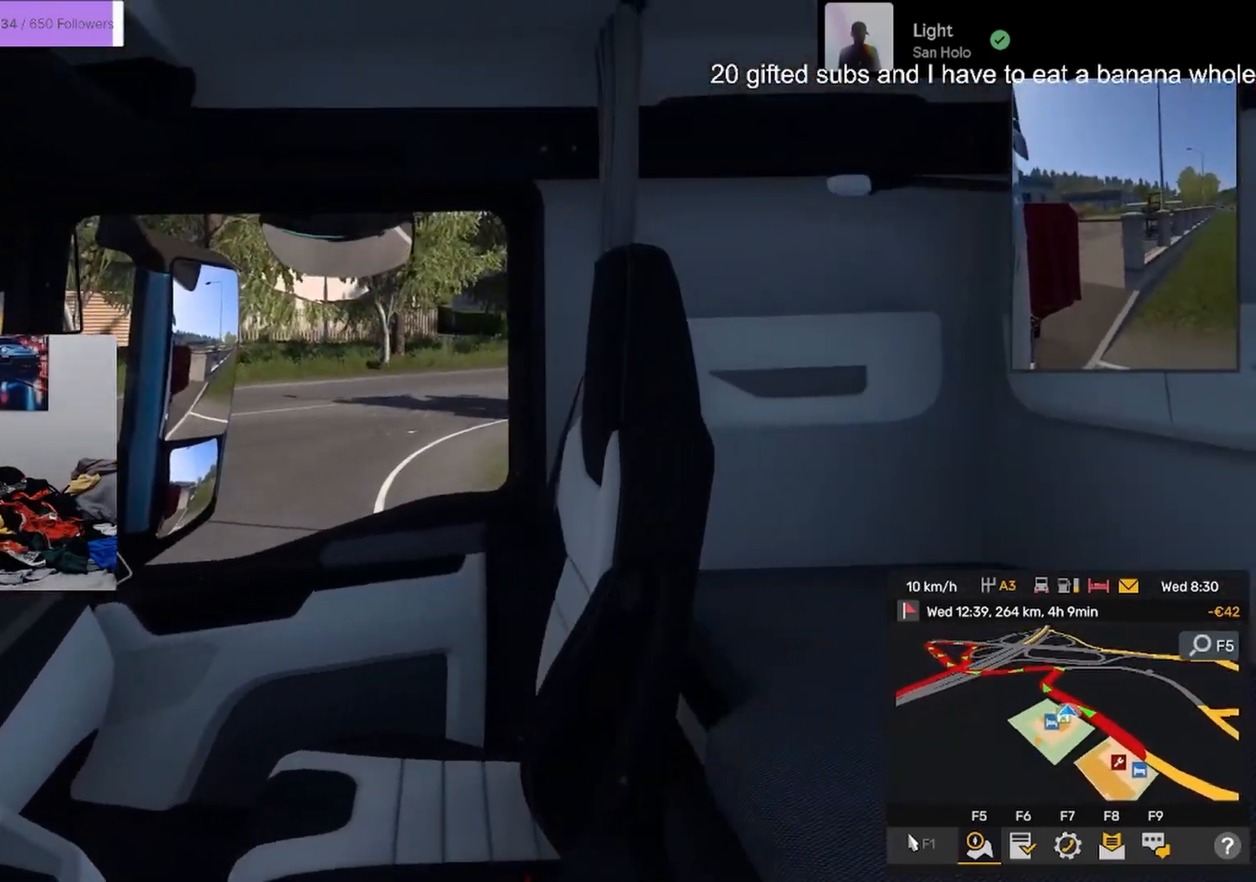
{"buttons": [], "left_stick": "center", "right_stick": "center", "events": [[117, "R2", "down"], [183, "left_stick", "right"], [183, "right_stick", "center"], [384, "left_stick", "center"], [467, "R2", "up"]]}
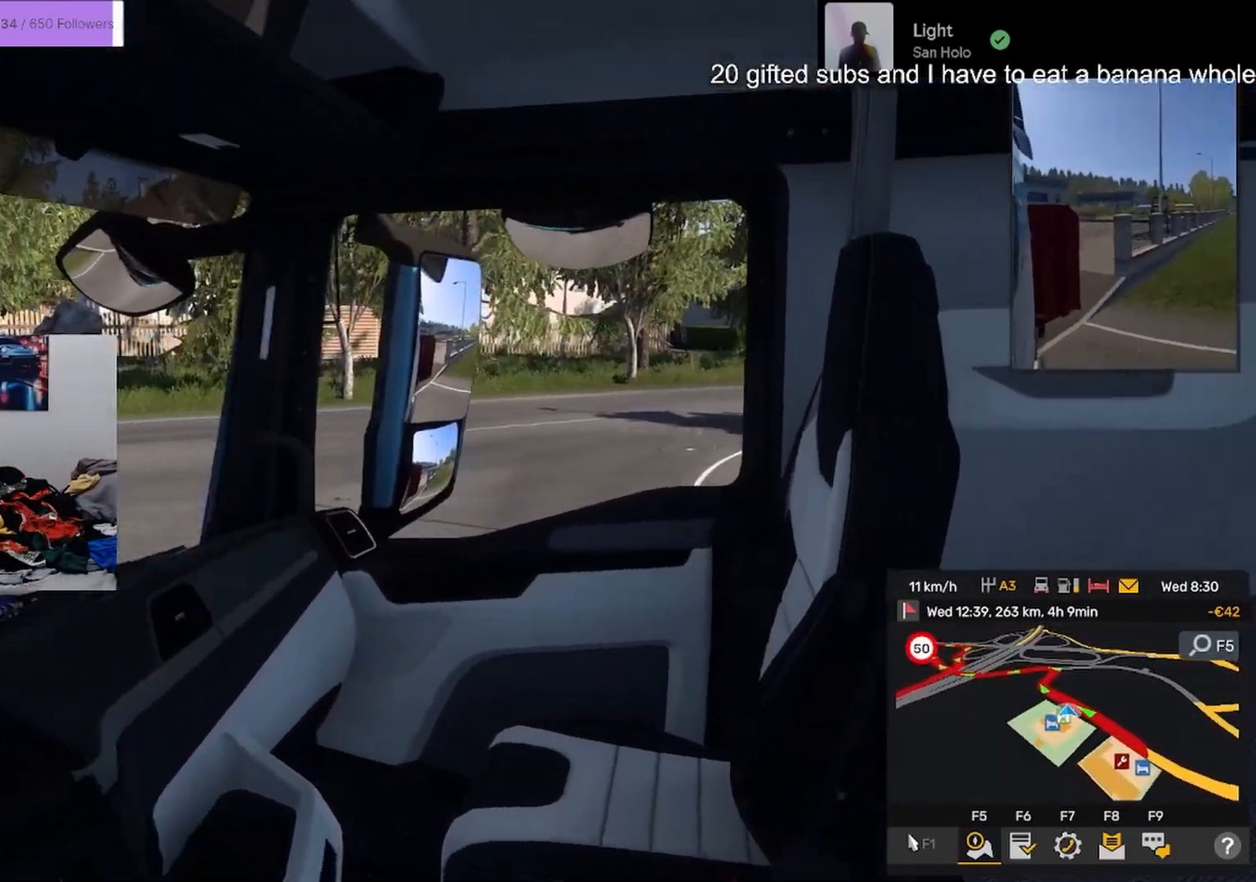
{"buttons": [], "left_stick": "center", "right_stick": "left", "events": [[100, "left_stick", "right"], [100, "right_stick", "left"], [234, "left_stick", "center"]]}
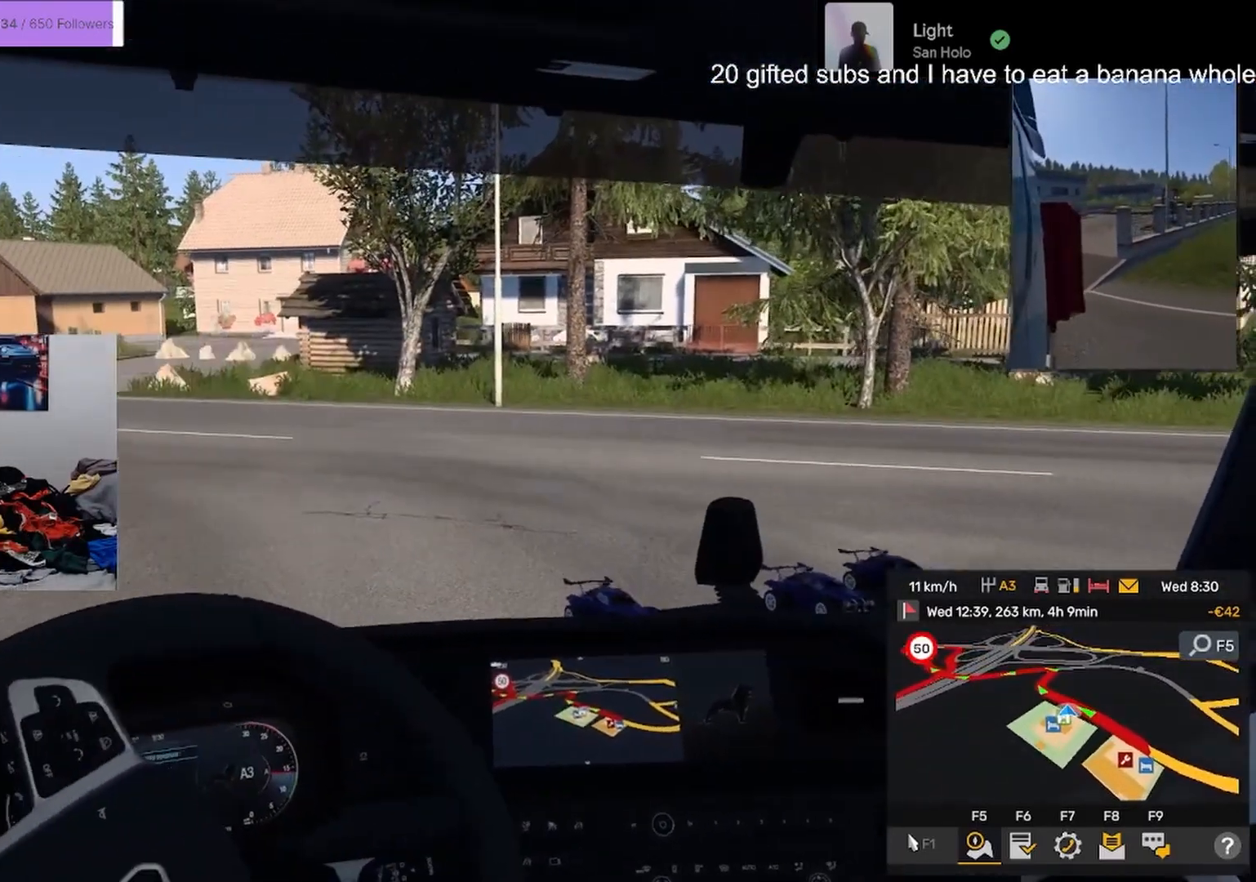
{"buttons": [], "left_stick": "center", "right_stick": "center", "events": [[283, "right_stick", "center"]]}
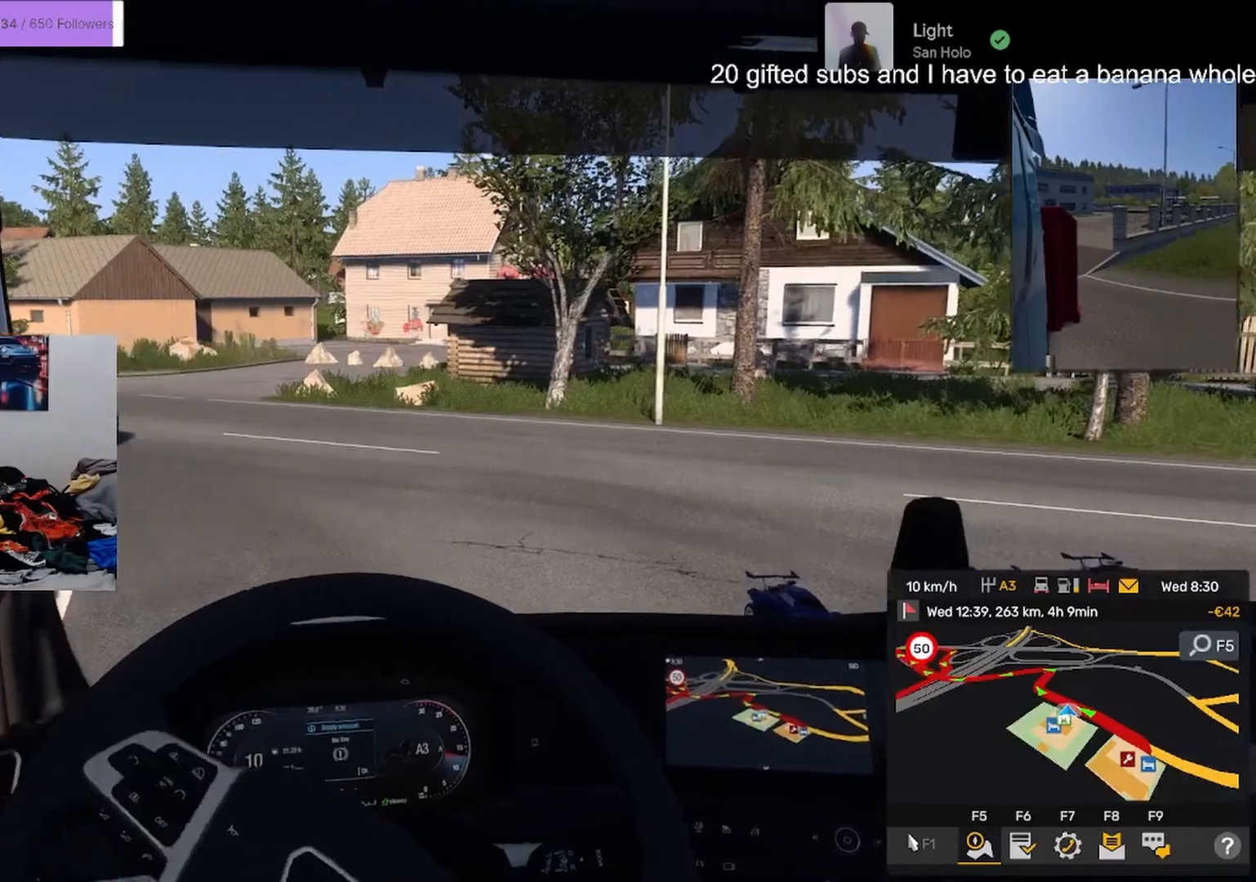
{"buttons": [], "left_stick": "left", "right_stick": "center", "events": [[117, "left_stick", "left"], [117, "right_stick", "left"], [251, "right_stick", "center"]]}
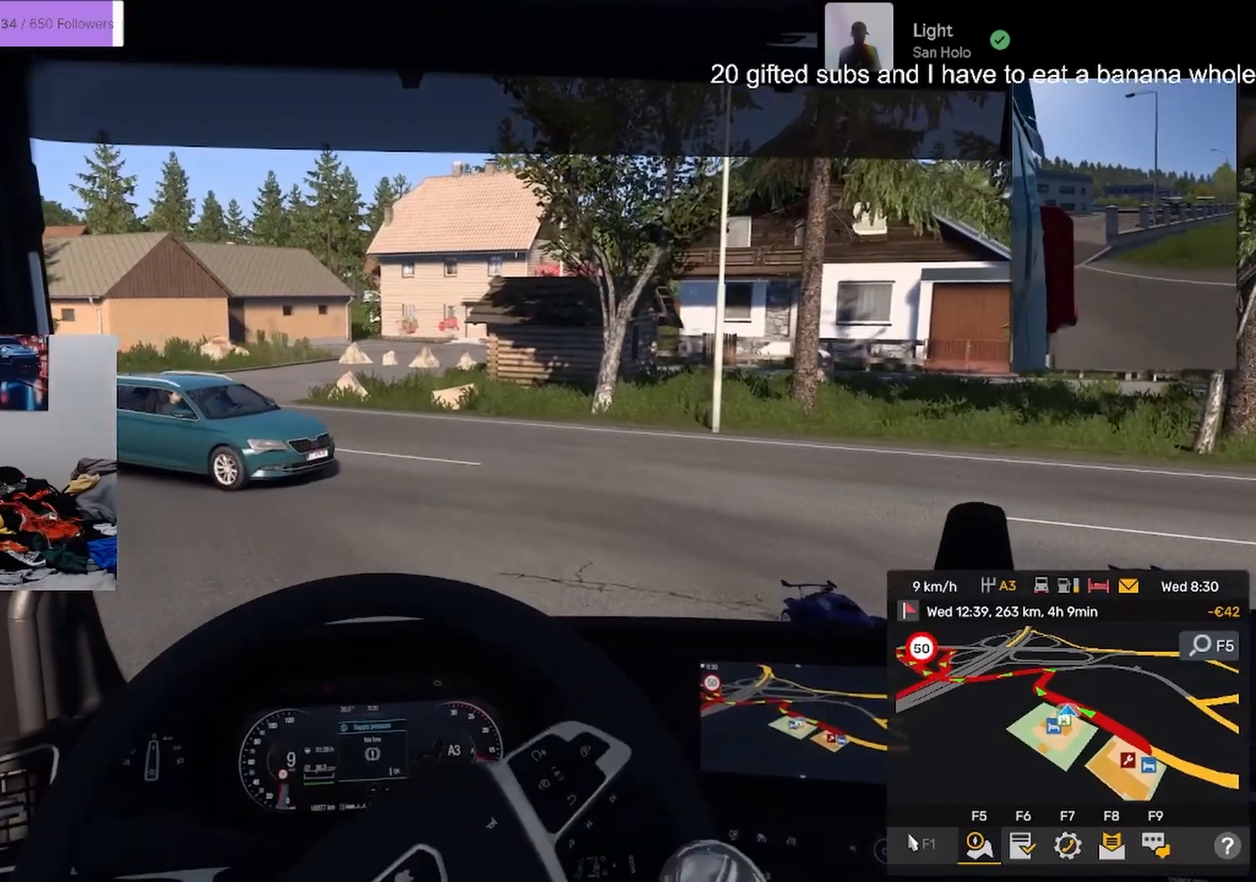
{"buttons": ["R2"], "left_stick": "center", "right_stick": "center", "events": [[250, "left_stick", "center"], [384, "R2", "down"]]}
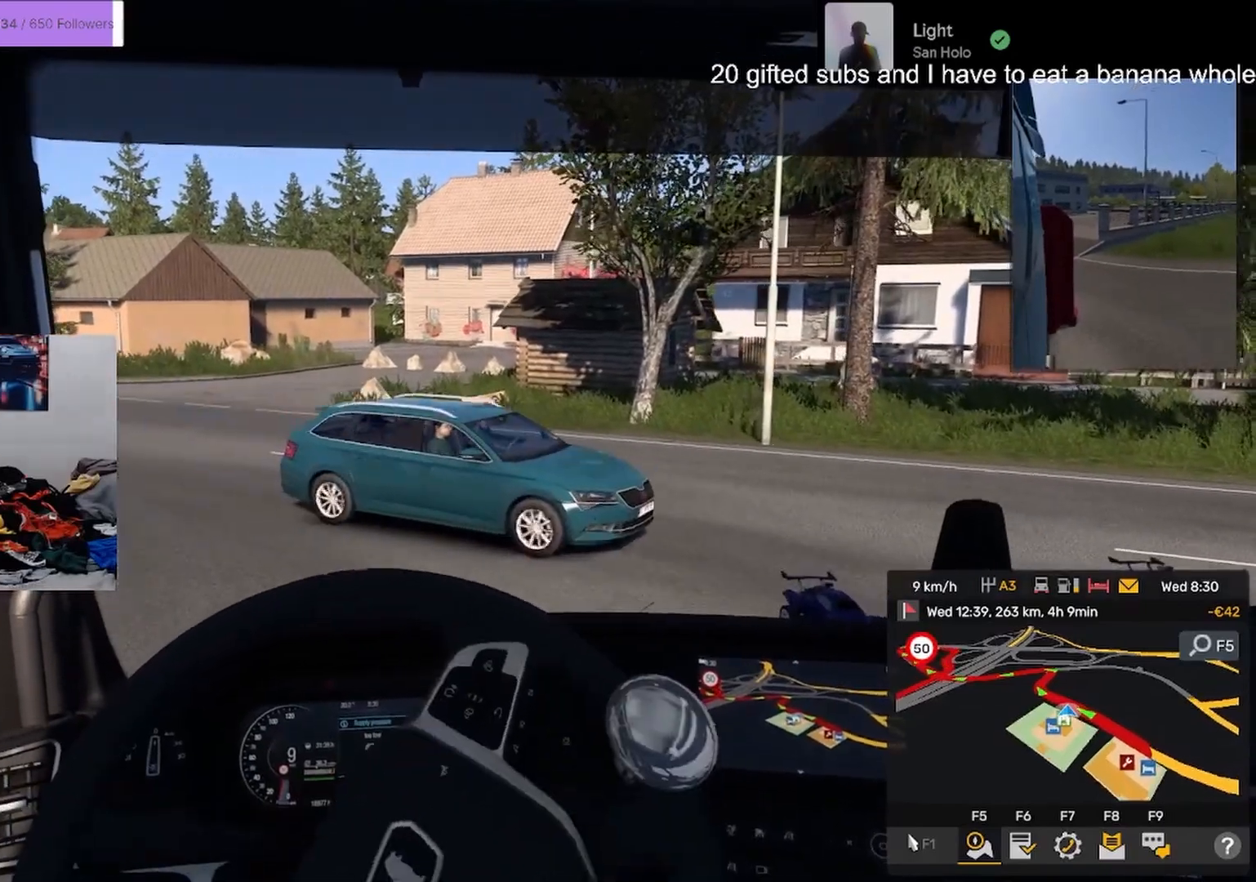
{"buttons": ["R2"], "left_stick": "center", "right_stick": "center", "events": [[17, "left_stick", "left"], [301, "left_stick", "center"]]}
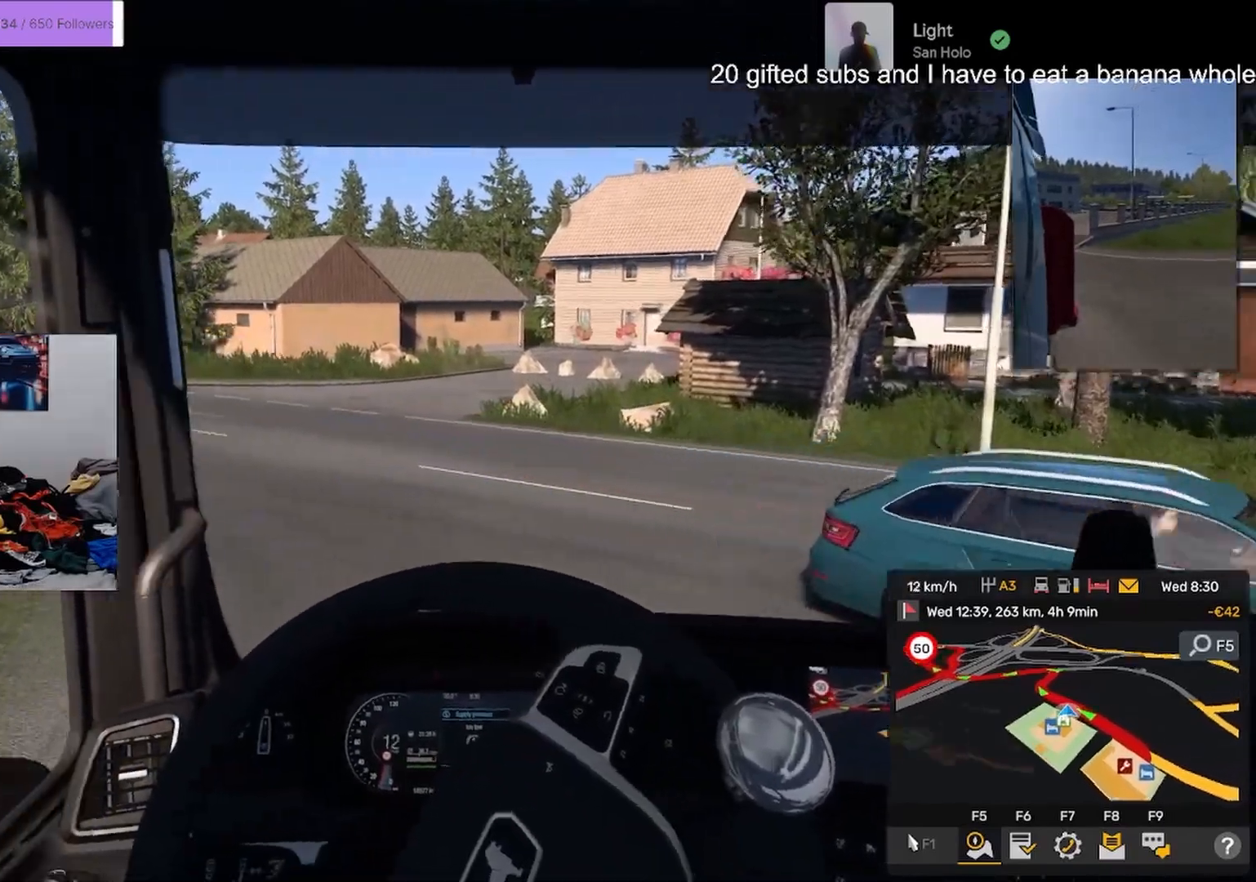
{"buttons": ["R2"], "left_stick": "center", "right_stick": "center", "events": [[200, "right_stick", "left"], [317, "right_stick", "center"]]}
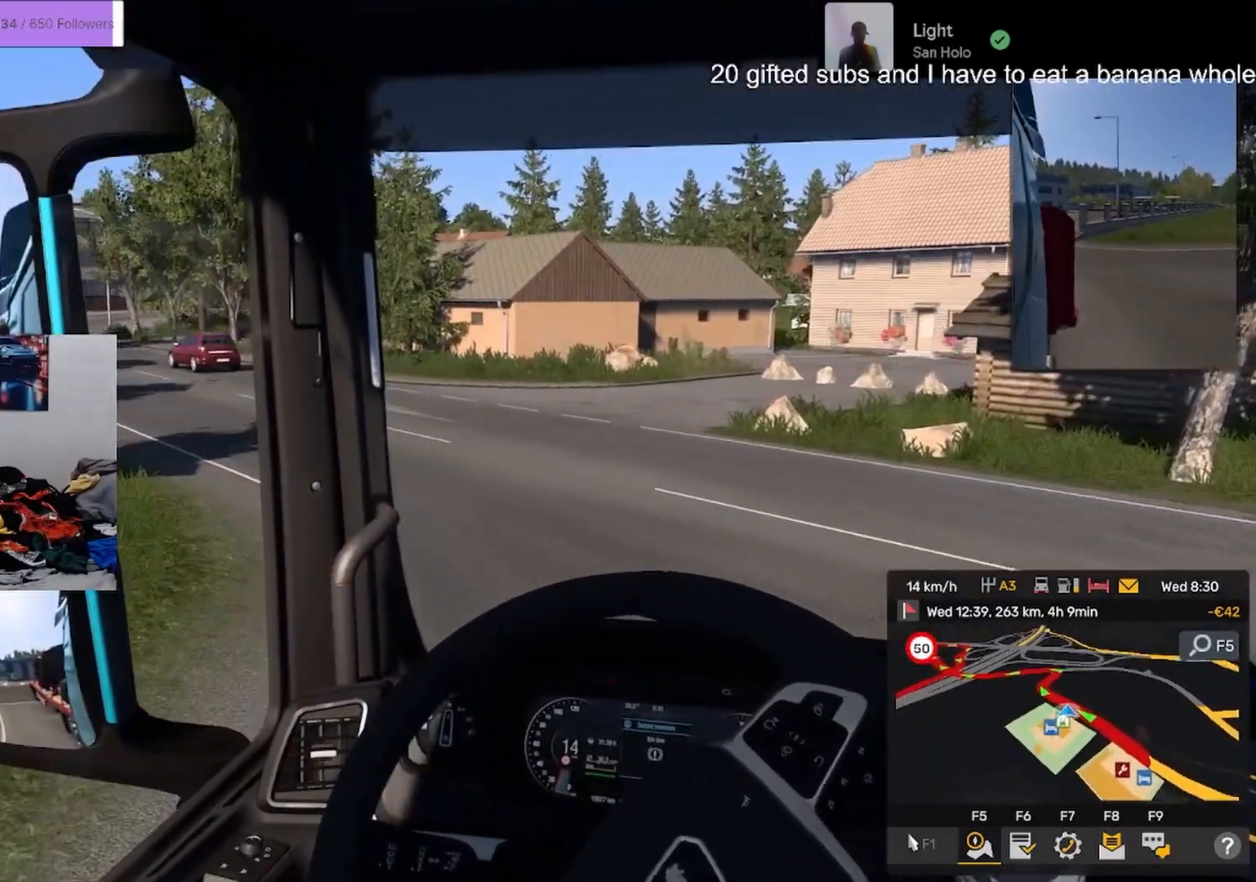
{"buttons": ["R2"], "left_stick": "center", "right_stick": "center", "events": []}
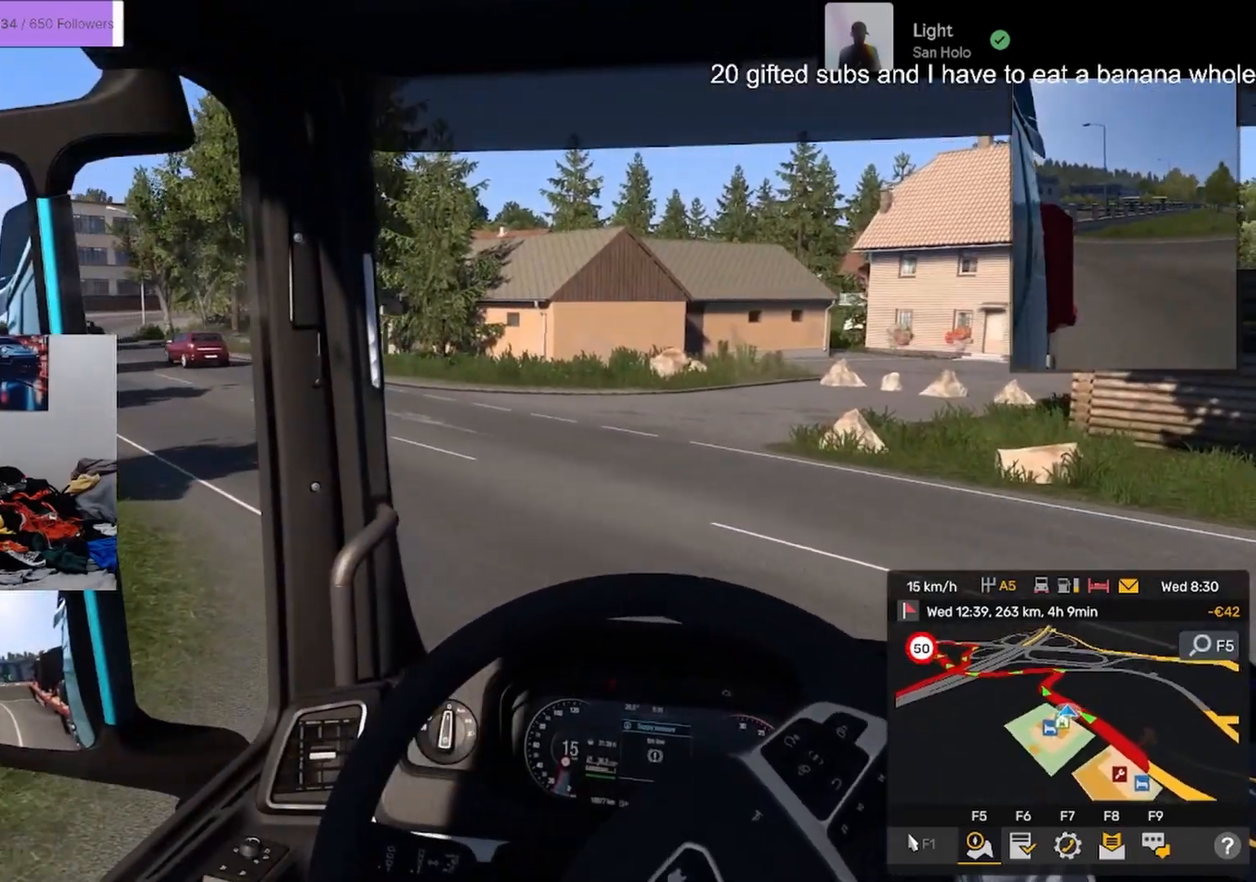
{"buttons": ["R2"], "left_stick": "center", "right_stick": "center", "events": []}
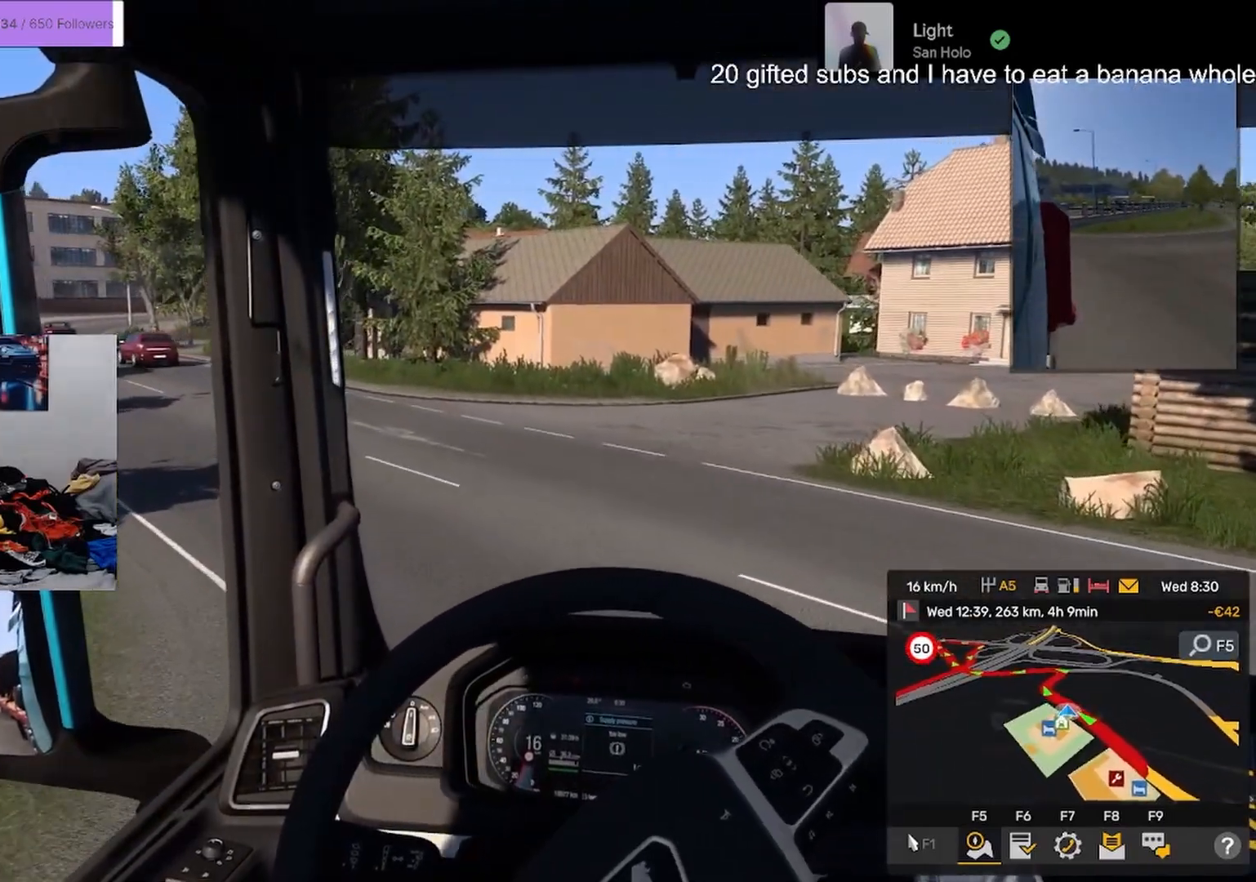
{"buttons": ["R2"], "left_stick": "center", "right_stick": "center", "events": [[234, "left_stick", "left"], [401, "left_stick", "center"]]}
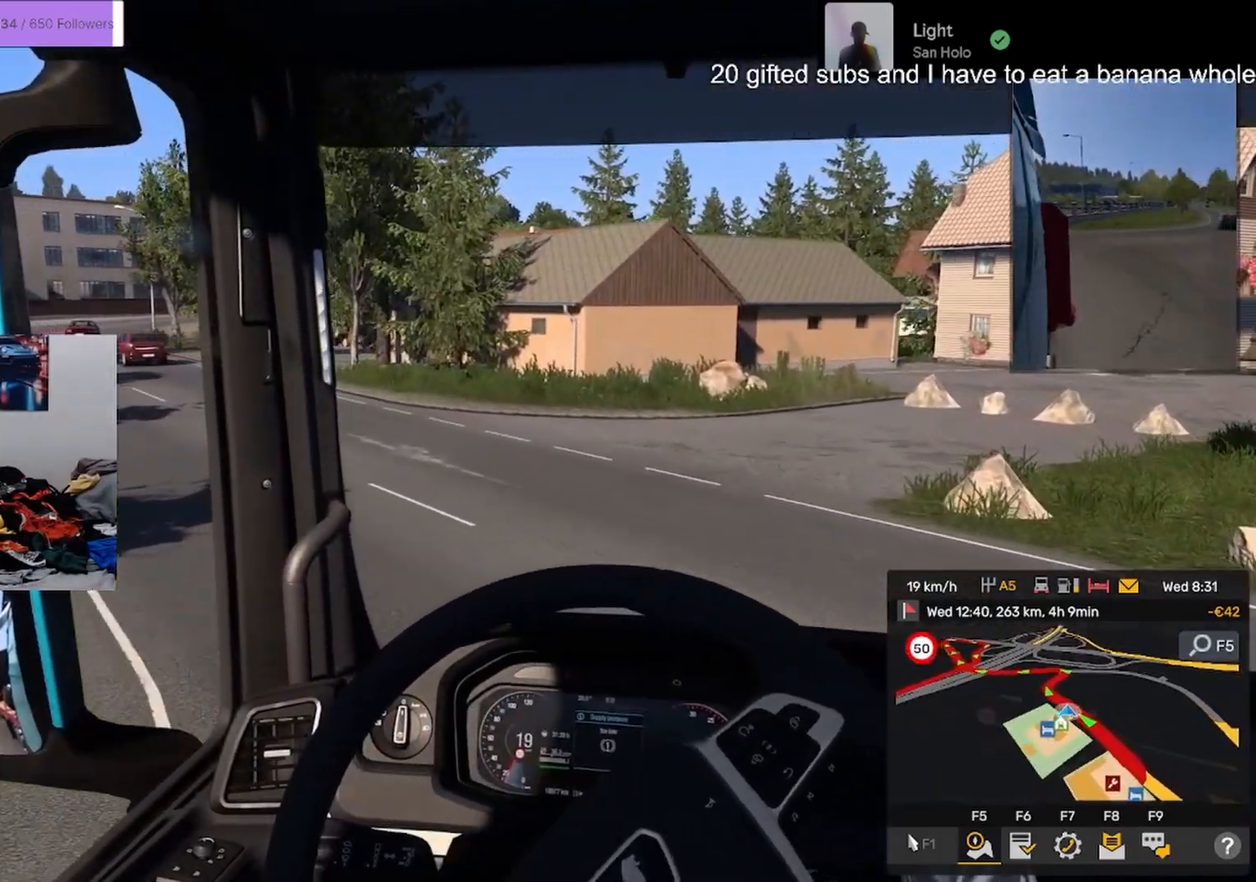
{"buttons": ["R2"], "left_stick": "center", "right_stick": "center", "events": [[117, "left_stick", "left"], [267, "left_stick", "center"]]}
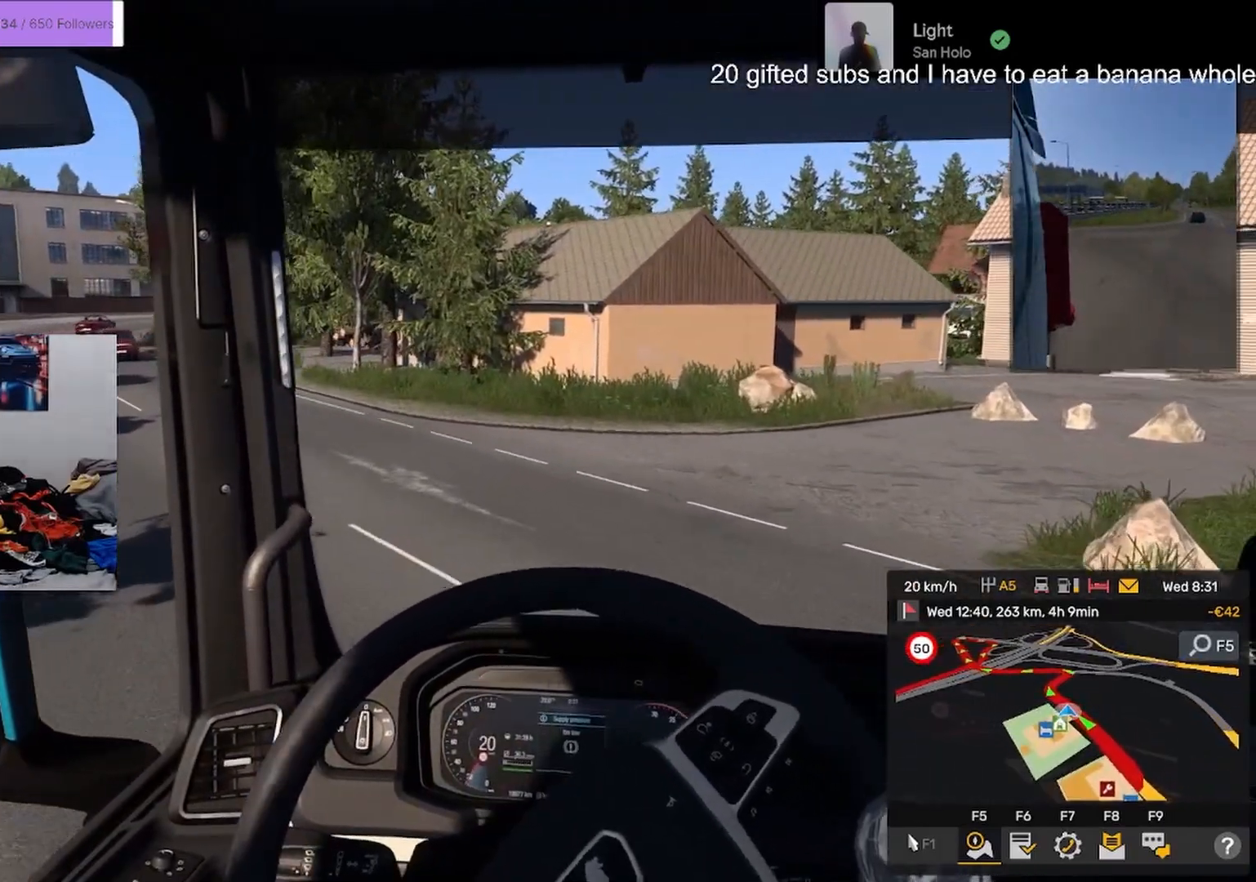
{"buttons": ["R2"], "left_stick": "up-left", "right_stick": "center", "events": [[267, "left_stick", "up-left"]]}
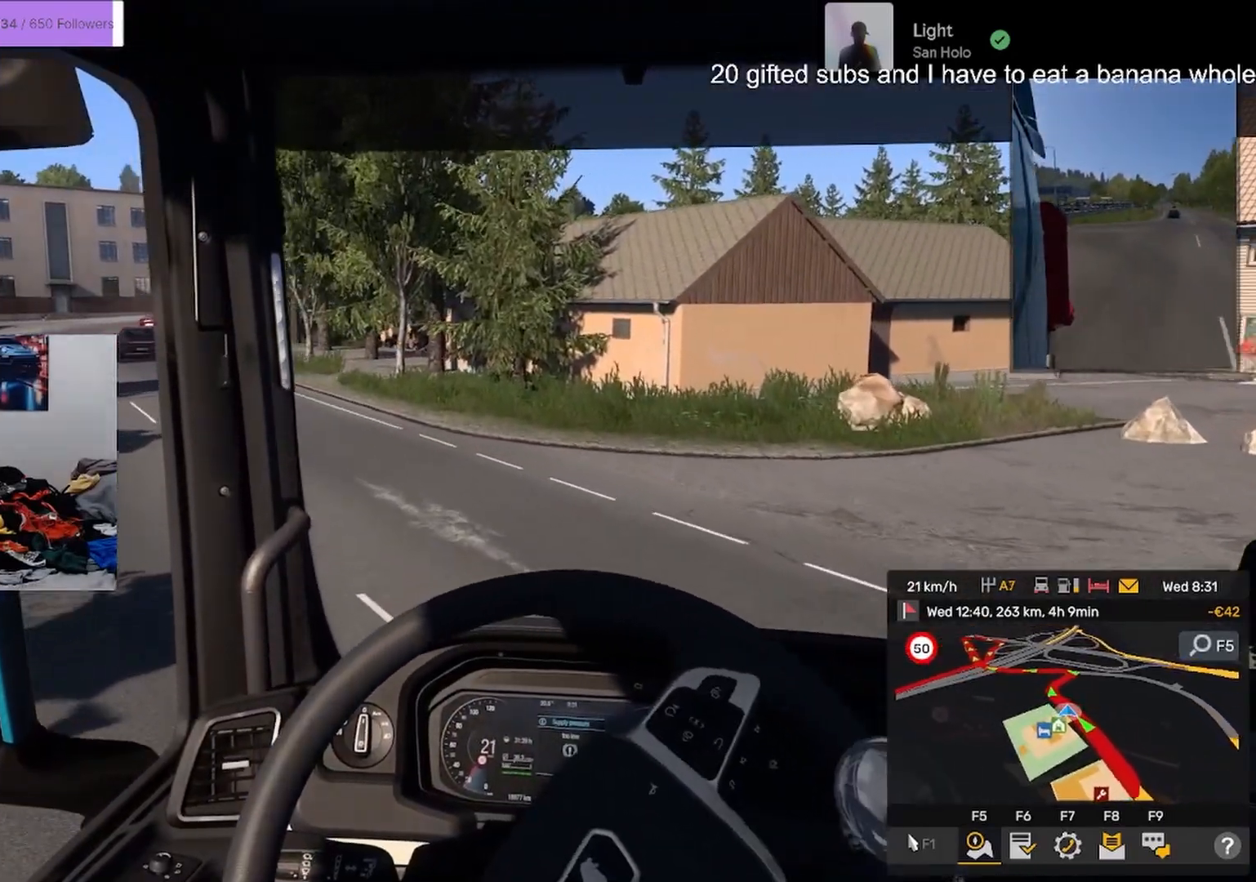
{"buttons": ["R2"], "left_stick": "left", "right_stick": "center", "events": [[117, "left_stick", "center"], [167, "left_stick", "left"]]}
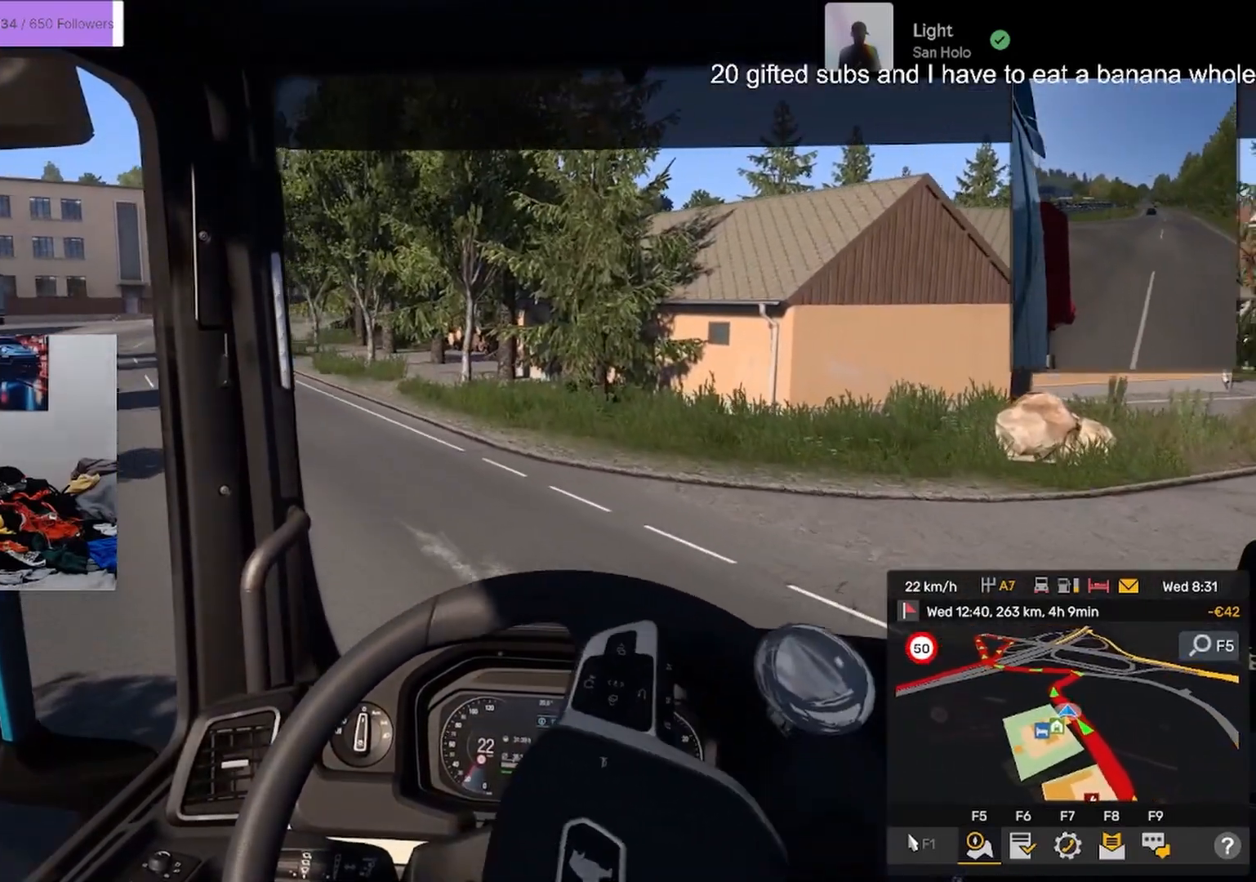
{"buttons": ["R2"], "left_stick": "center", "right_stick": "center", "events": [[83, "left_stick", "up-left"], [250, "left_stick", "center"], [300, "left_stick", "left"], [500, "left_stick", "center"]]}
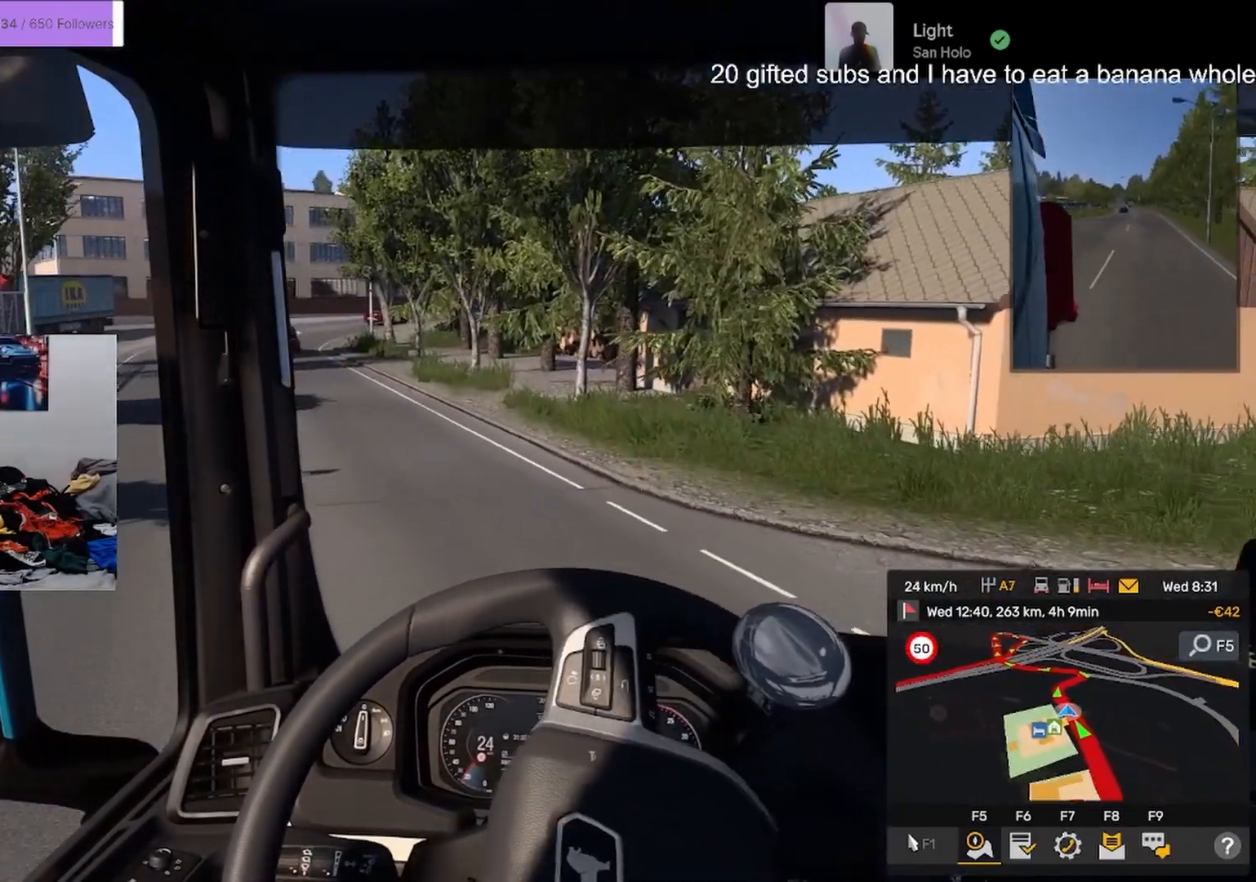
{"buttons": ["R2"], "left_stick": "left", "right_stick": "center", "events": [[234, "left_stick", "left"]]}
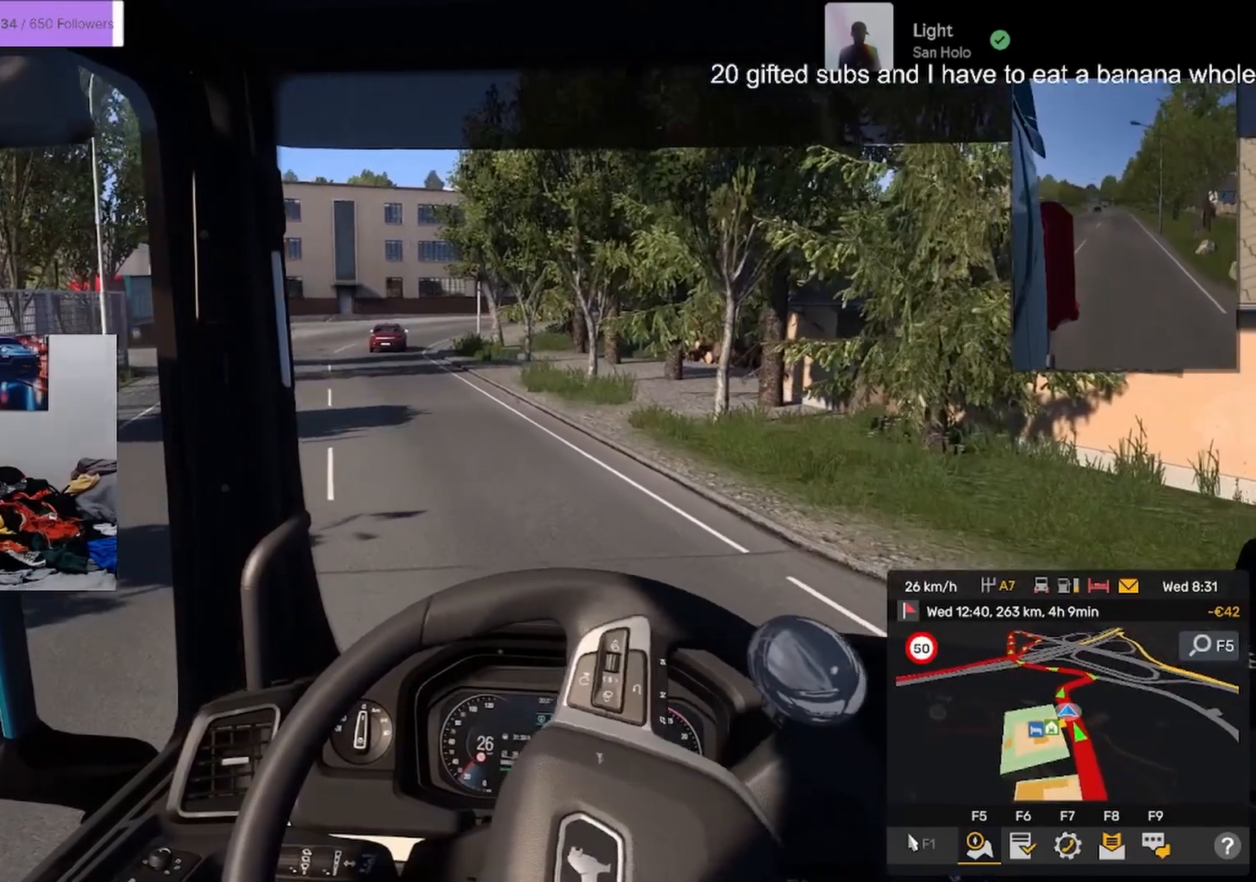
{"buttons": ["R2"], "left_stick": "center", "right_stick": "center", "events": [[133, "left_stick", "center"], [250, "left_stick", "right"], [367, "left_stick", "center"]]}
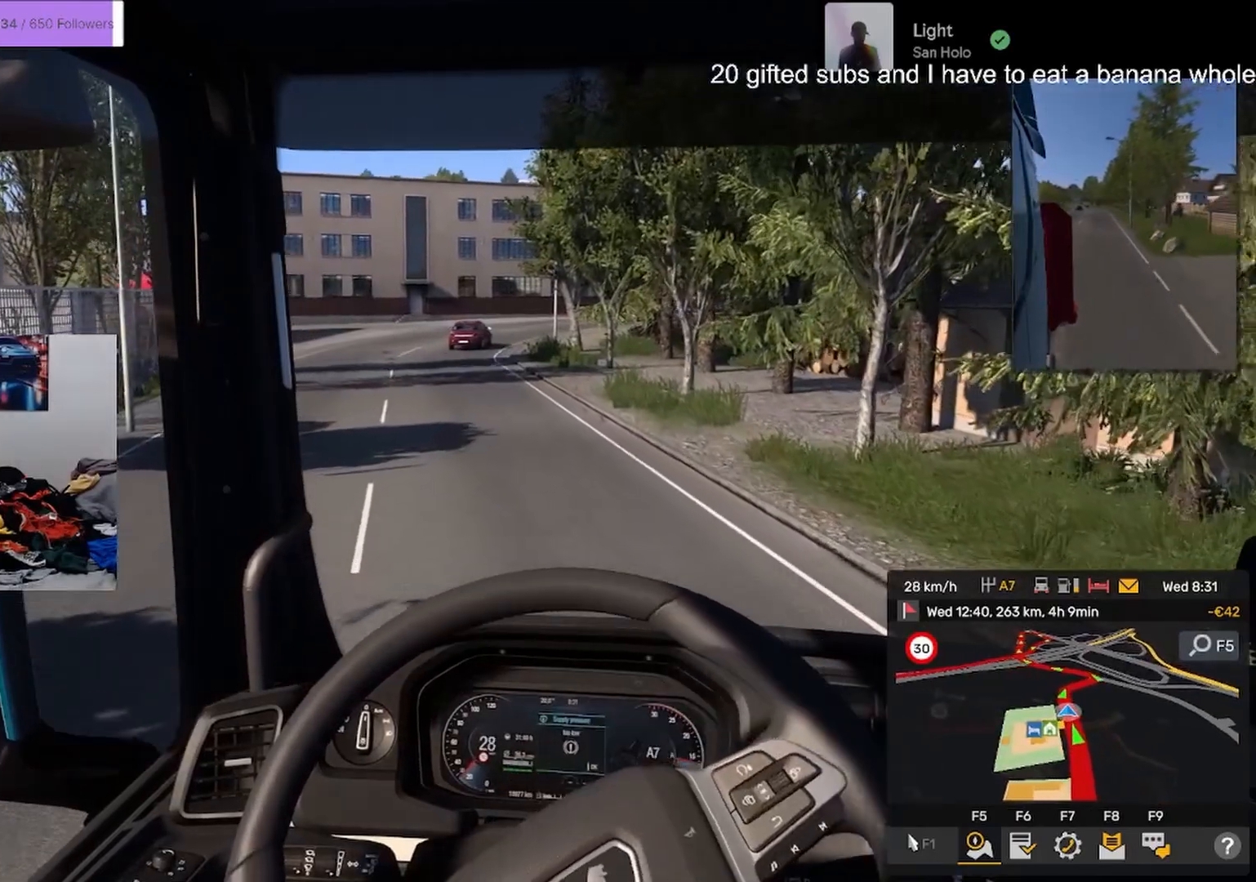
{"buttons": ["R2"], "left_stick": "center", "right_stick": "center", "events": []}
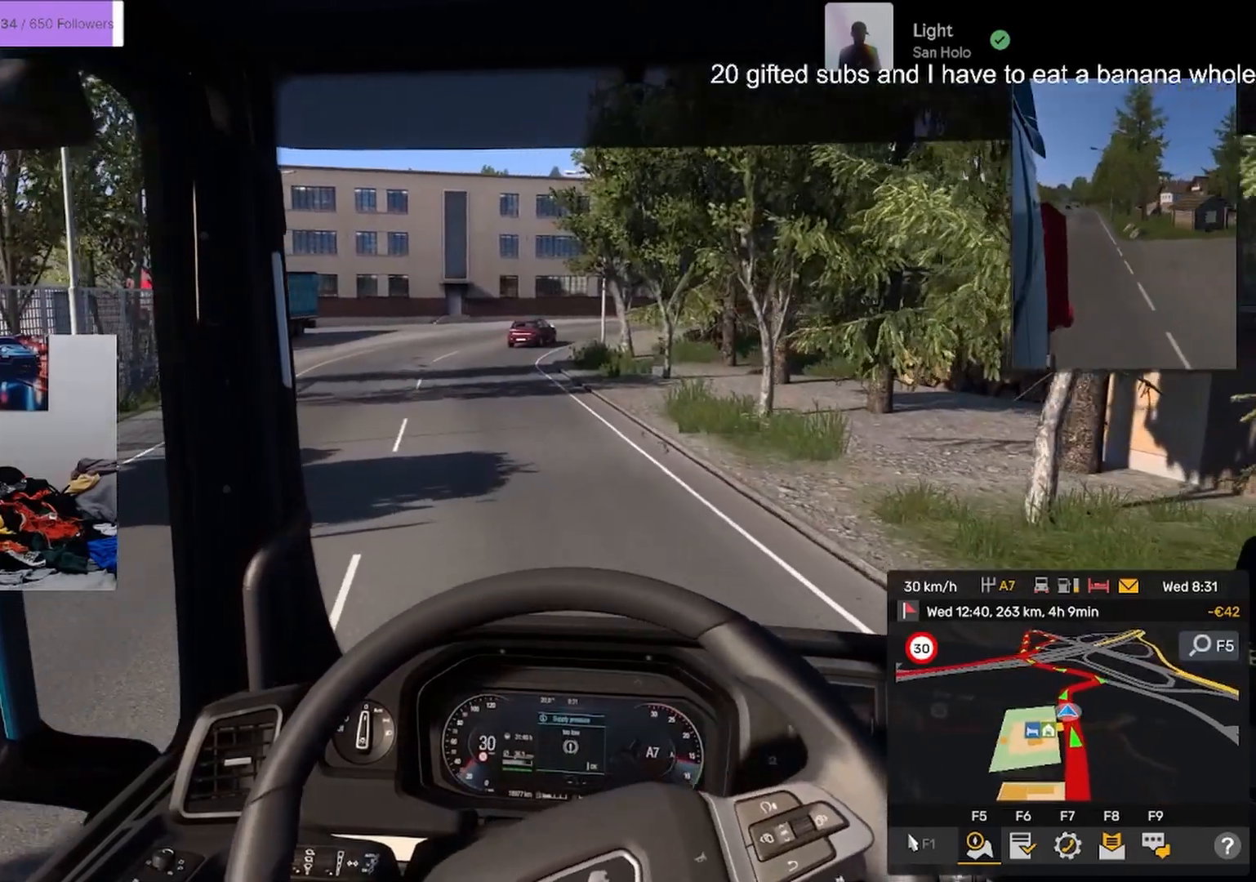
{"buttons": ["R2"], "left_stick": "left", "right_stick": "center", "events": [[483, "left_stick", "left"]]}
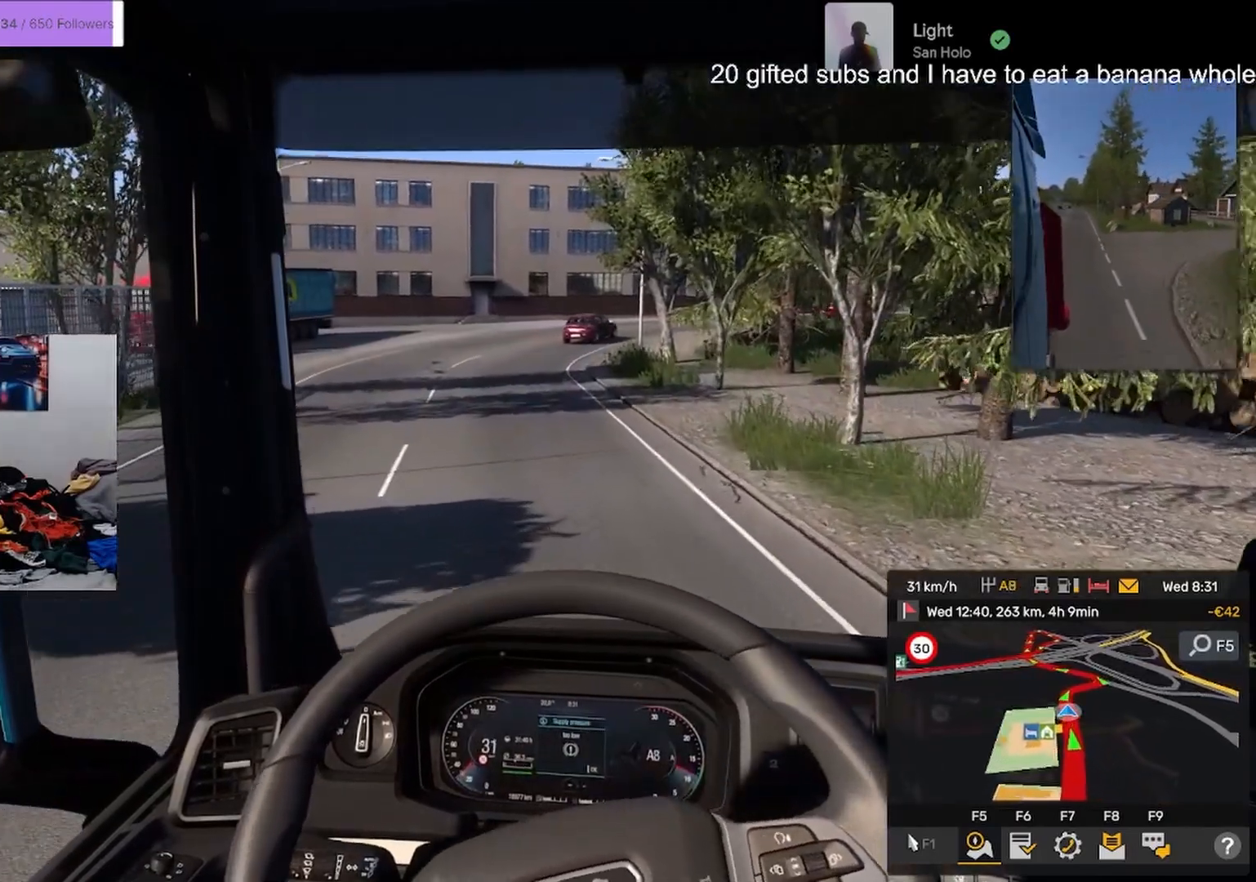
{"buttons": ["R2"], "left_stick": "center", "right_stick": "center", "events": [[117, "left_stick", "center"]]}
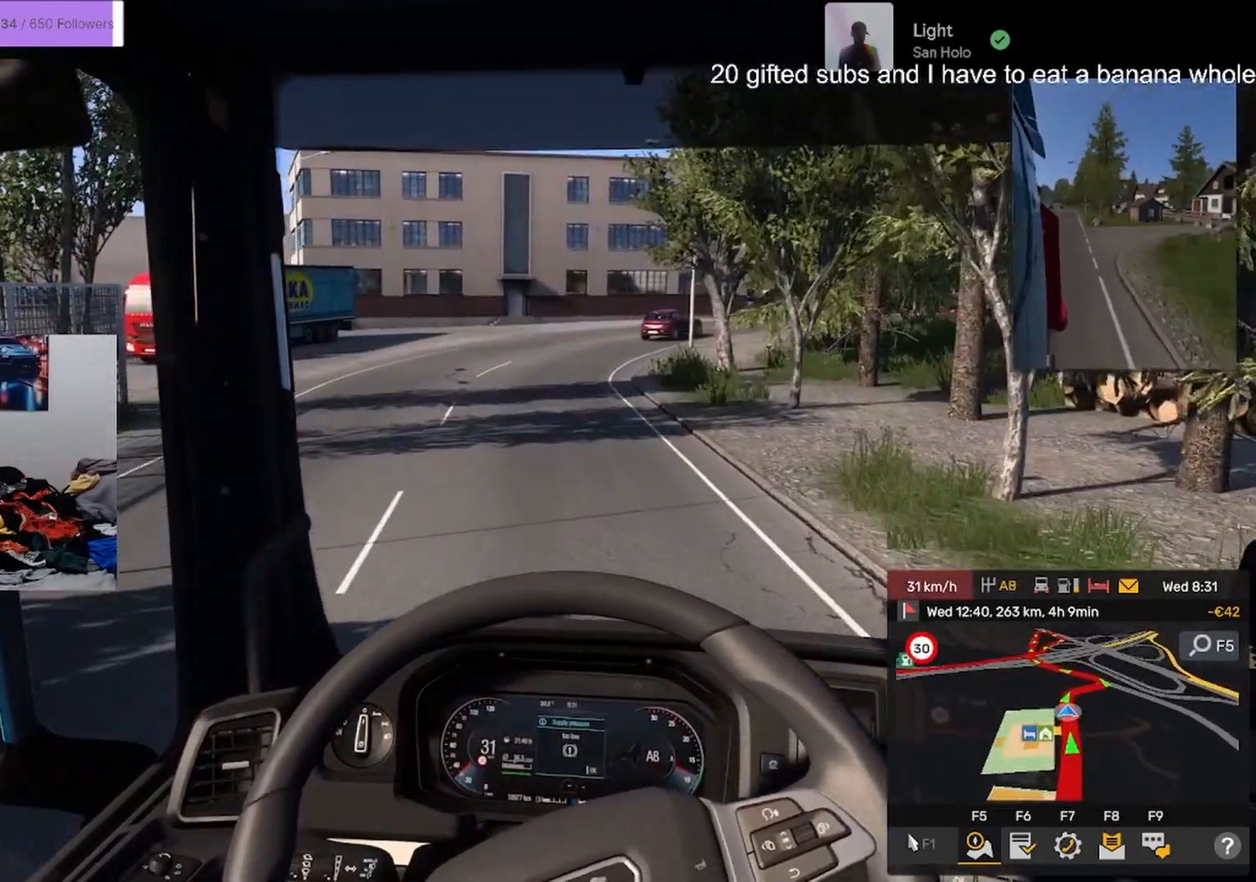
{"buttons": ["R2"], "left_stick": "center", "right_stick": "center", "events": []}
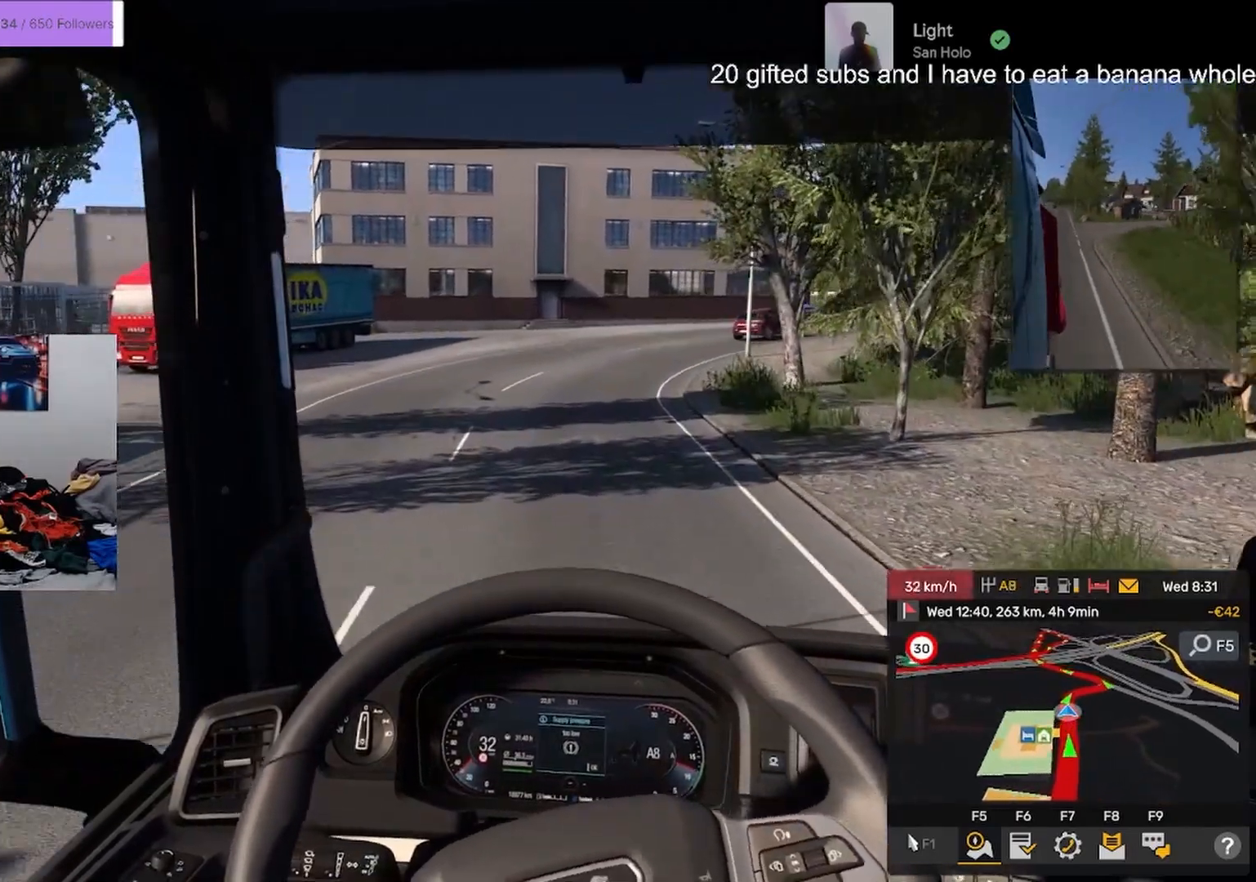
{"buttons": ["R2"], "left_stick": "center", "right_stick": "center", "events": [[67, "left_stick", "right"], [167, "left_stick", "center"]]}
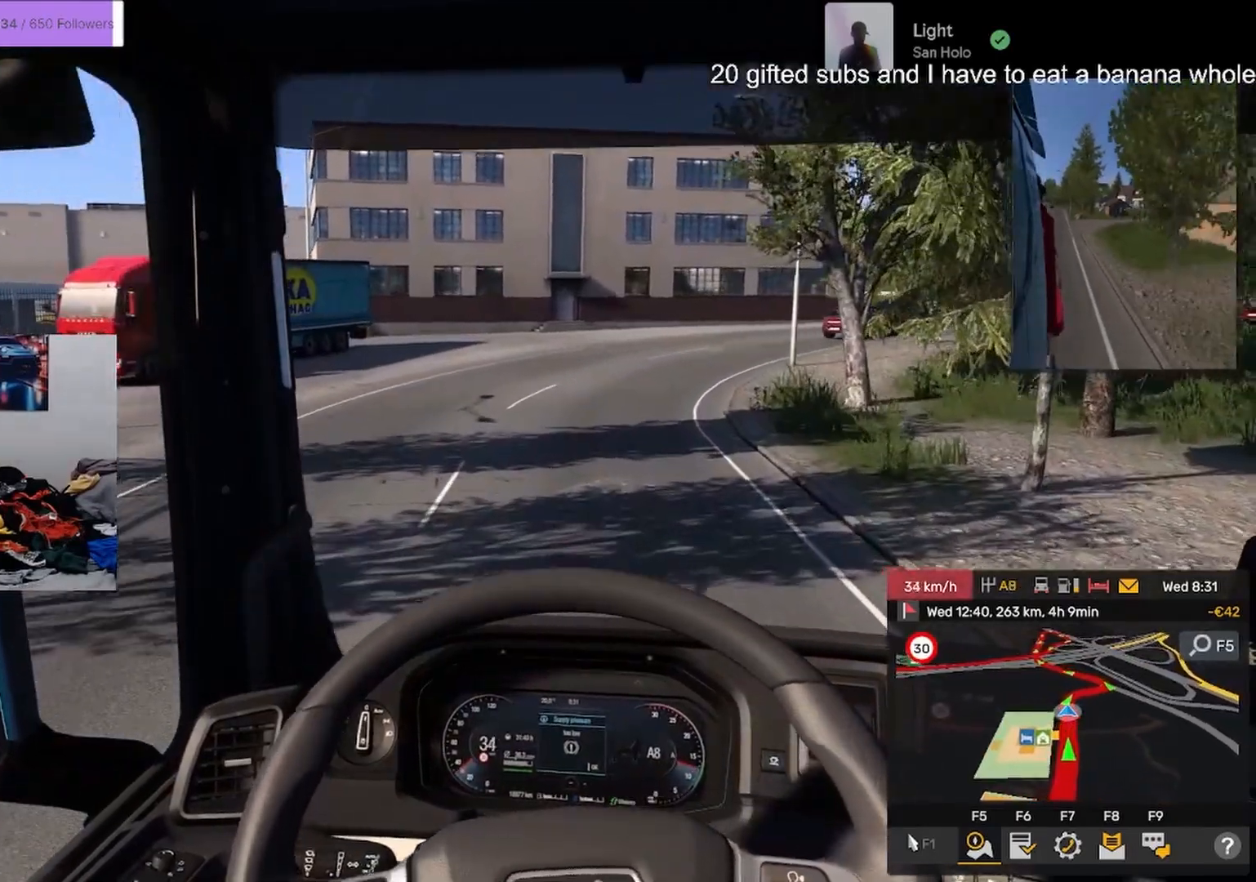
{"buttons": ["R2"], "left_stick": "center", "right_stick": "center", "events": []}
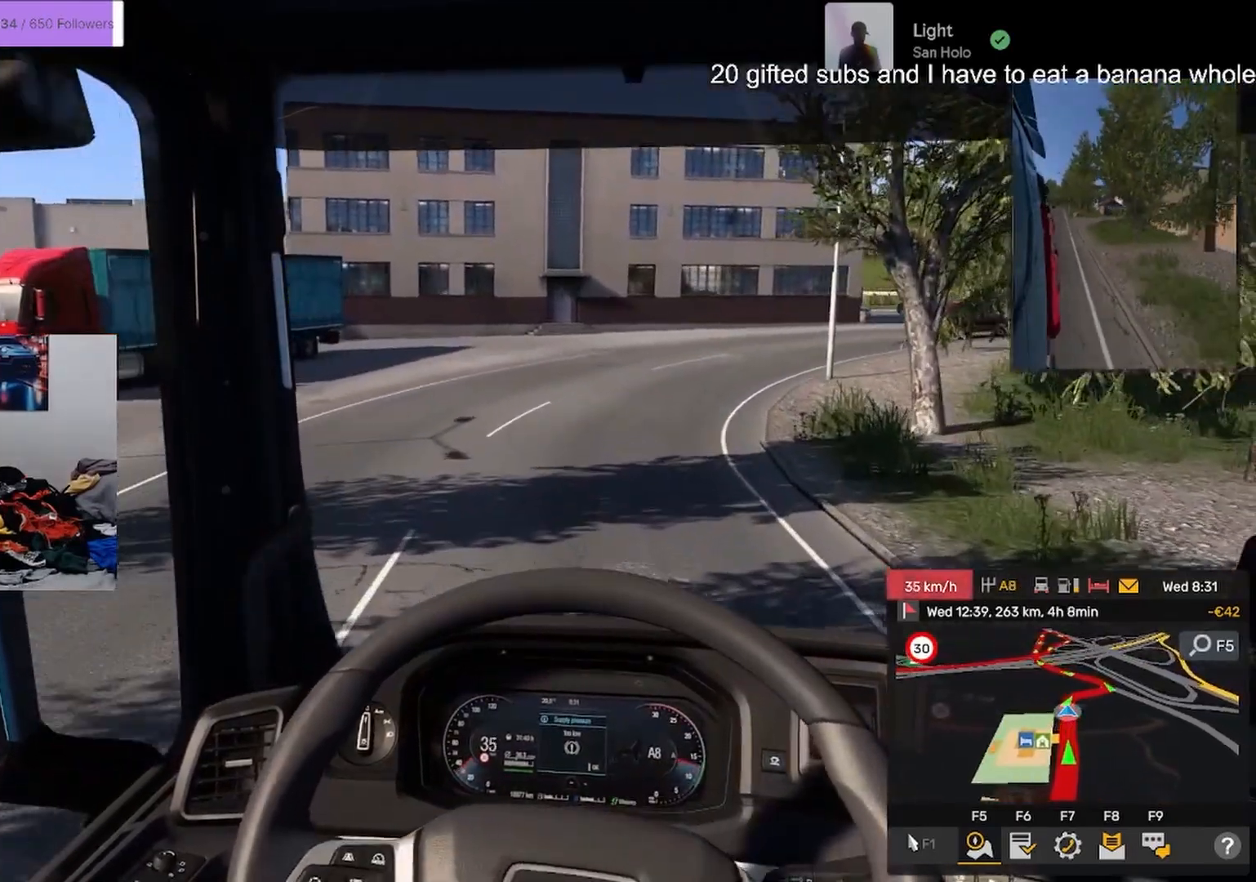
{"buttons": ["R2"], "left_stick": "center", "right_stick": "center", "events": [[200, "left_stick", "left"], [267, "left_stick", "center"]]}
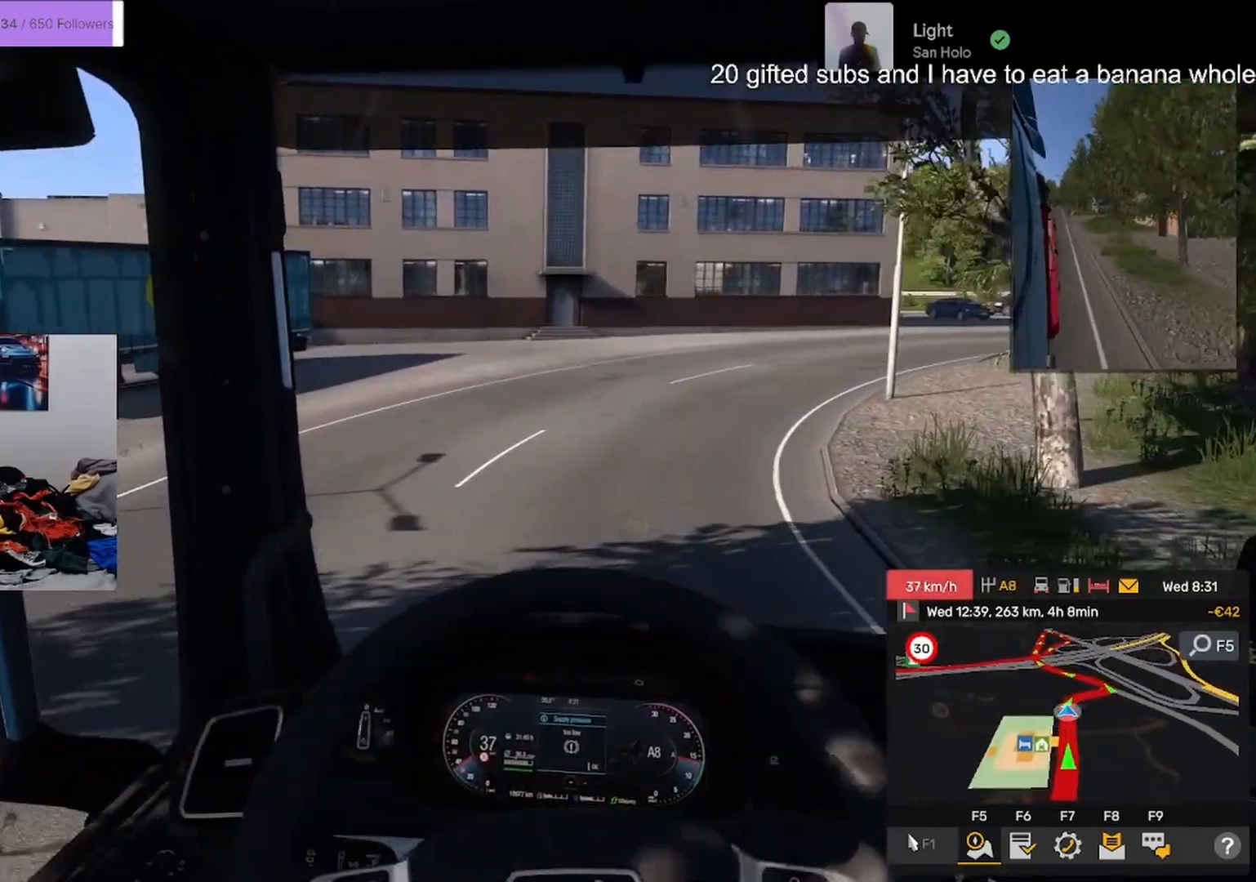
{"buttons": ["R2"], "left_stick": "right", "right_stick": "center", "events": [[300, "left_stick", "right"]]}
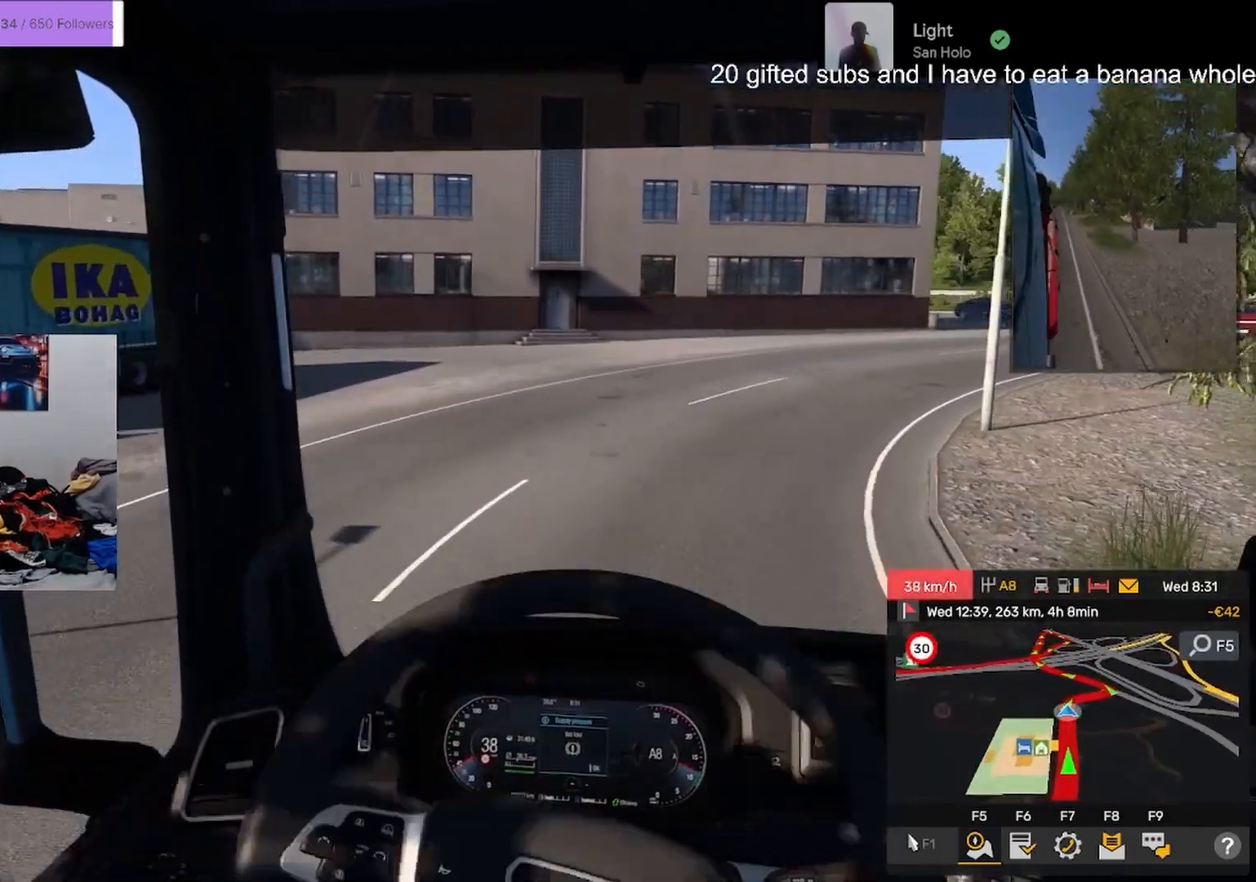
{"buttons": ["R2"], "left_stick": "right", "right_stick": "center", "events": [[84, "left_stick", "center"], [167, "left_stick", "right"]]}
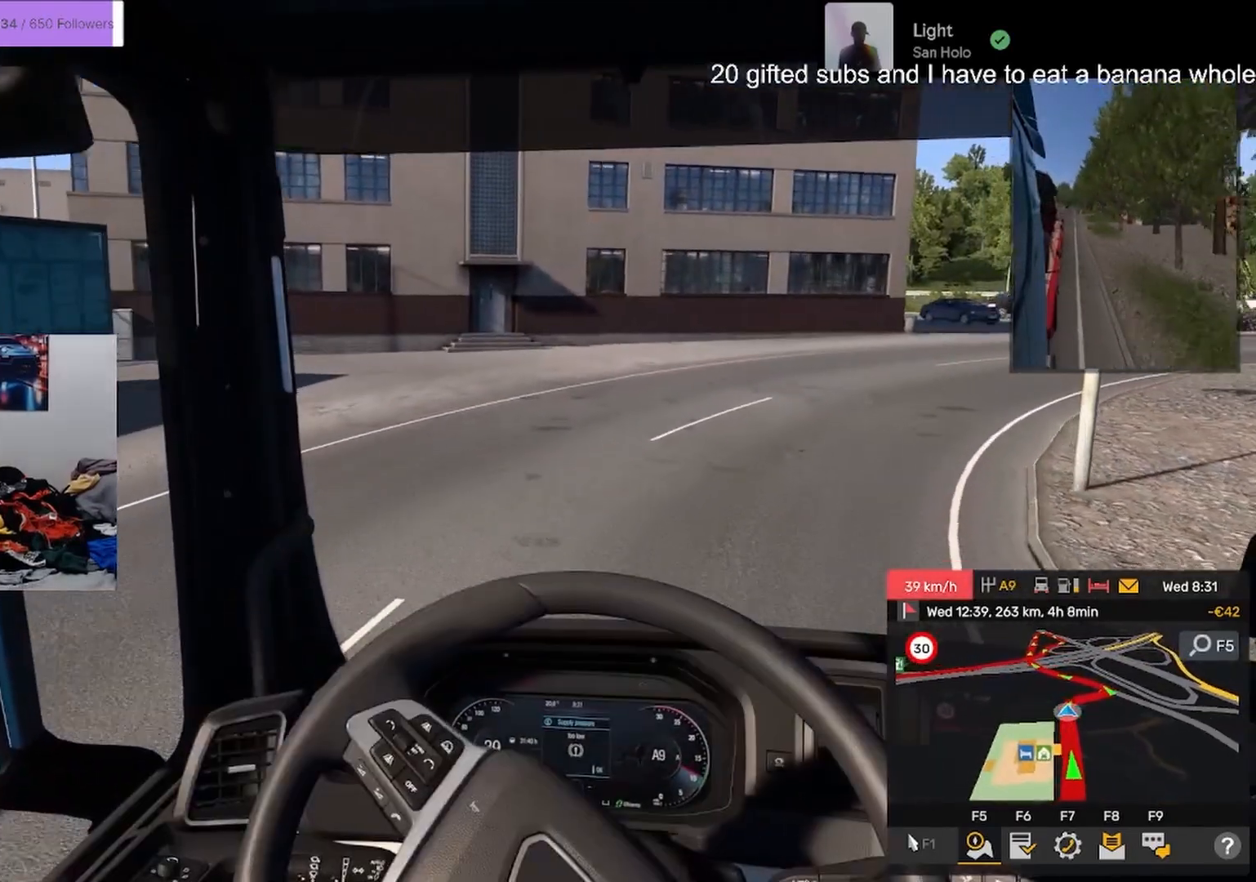
{"buttons": ["R2"], "left_stick": "up-right", "right_stick": "center"}
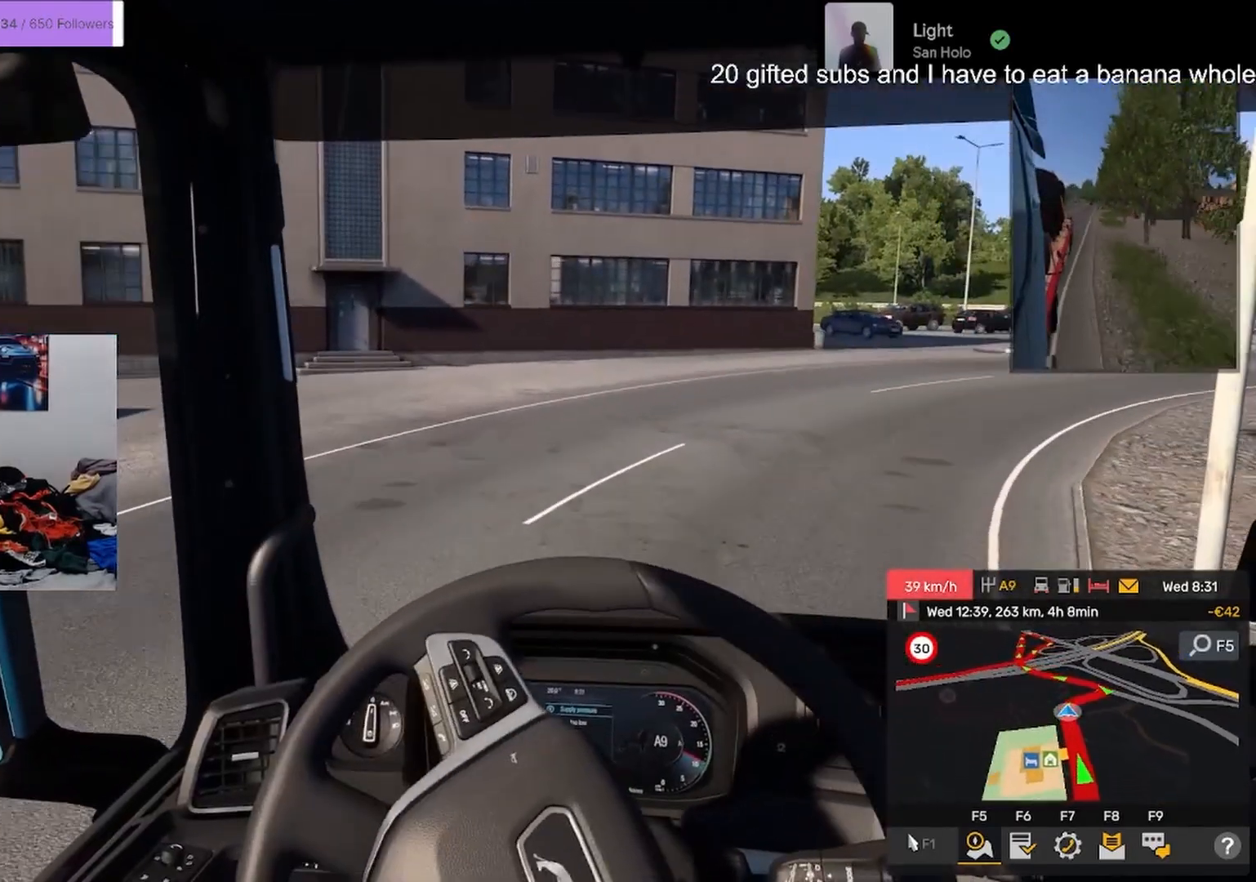
{"buttons": ["R2"], "left_stick": "up", "right_stick": "center", "events": [[84, "left_stick", "right"], [501, "left_stick", "up"]]}
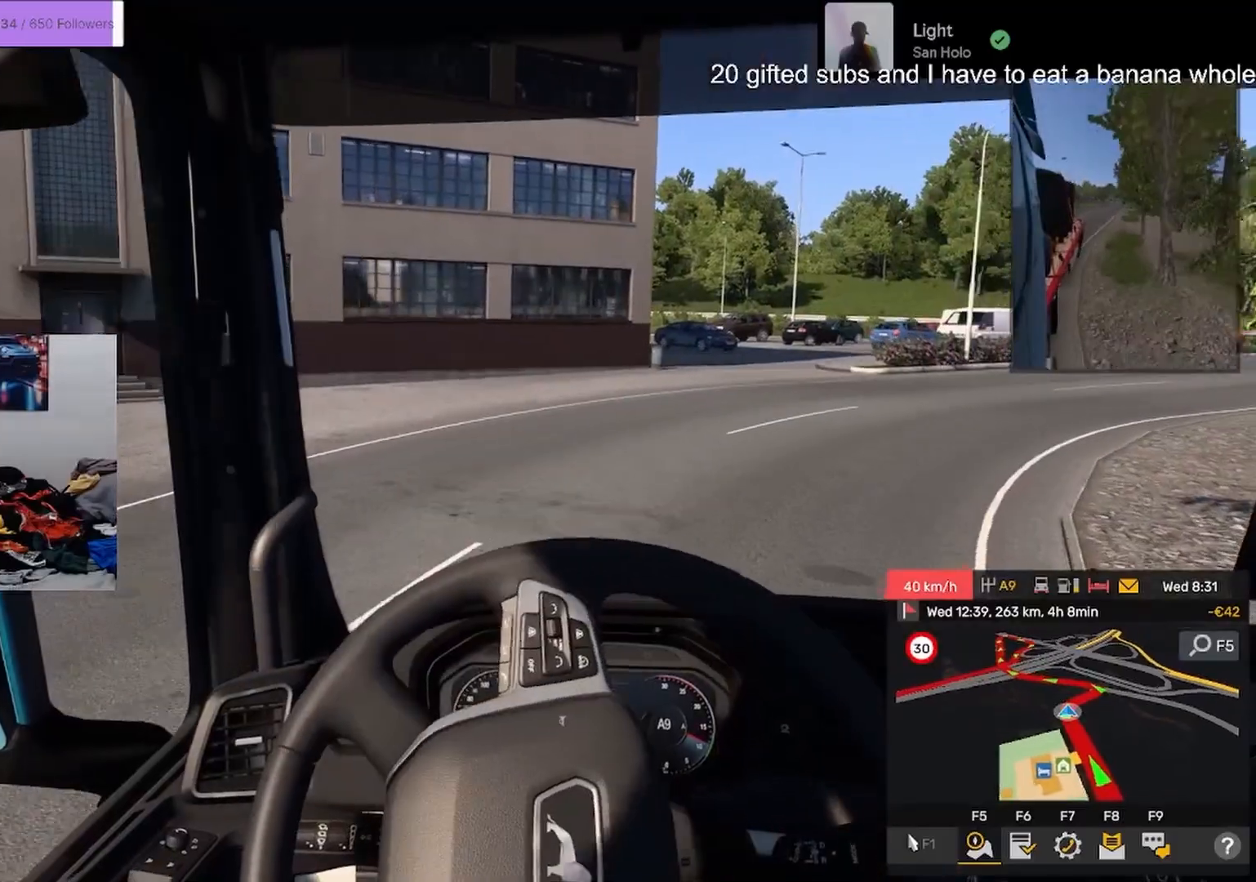
{"buttons": ["R2"], "left_stick": "up-right", "right_stick": "center", "events": [[166, "left_stick", "center"], [283, "left_stick", "up-right"]]}